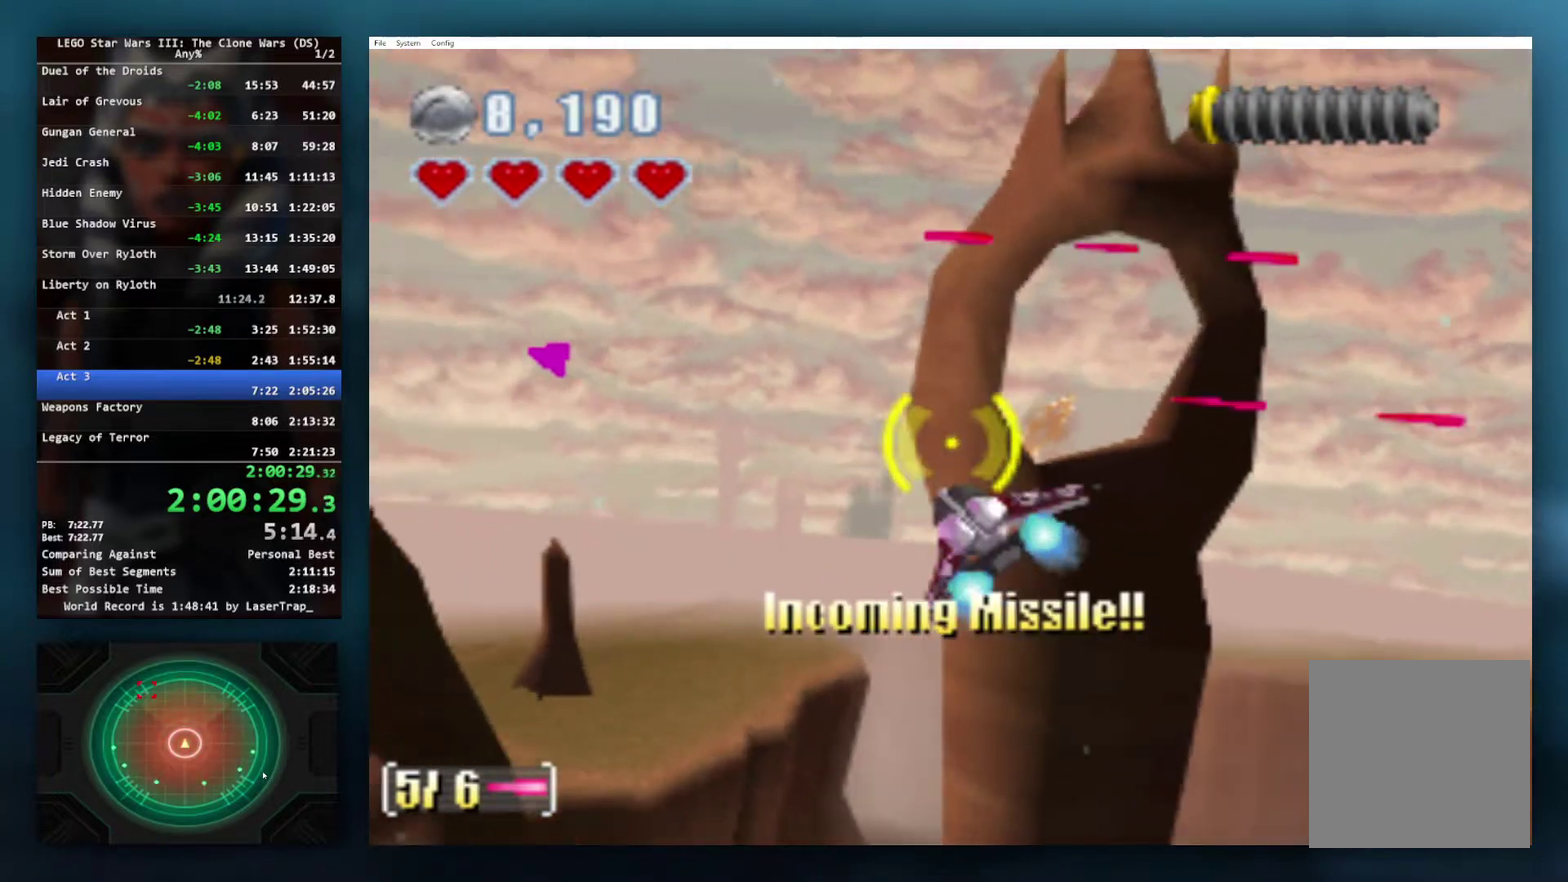
Gameplay with a controller (Xbox layout); each line is a JSON object with the inputs held at the frame after it. "events" lists button and stick changes between this image and that frame as [ms after this image, input, new state], when the widget could be followed in between.
{"buttons": ["B"], "left_stick": "left", "right_stick": "center", "events": [[283, "left_stick", "center"], [417, "left_stick", "left"]]}
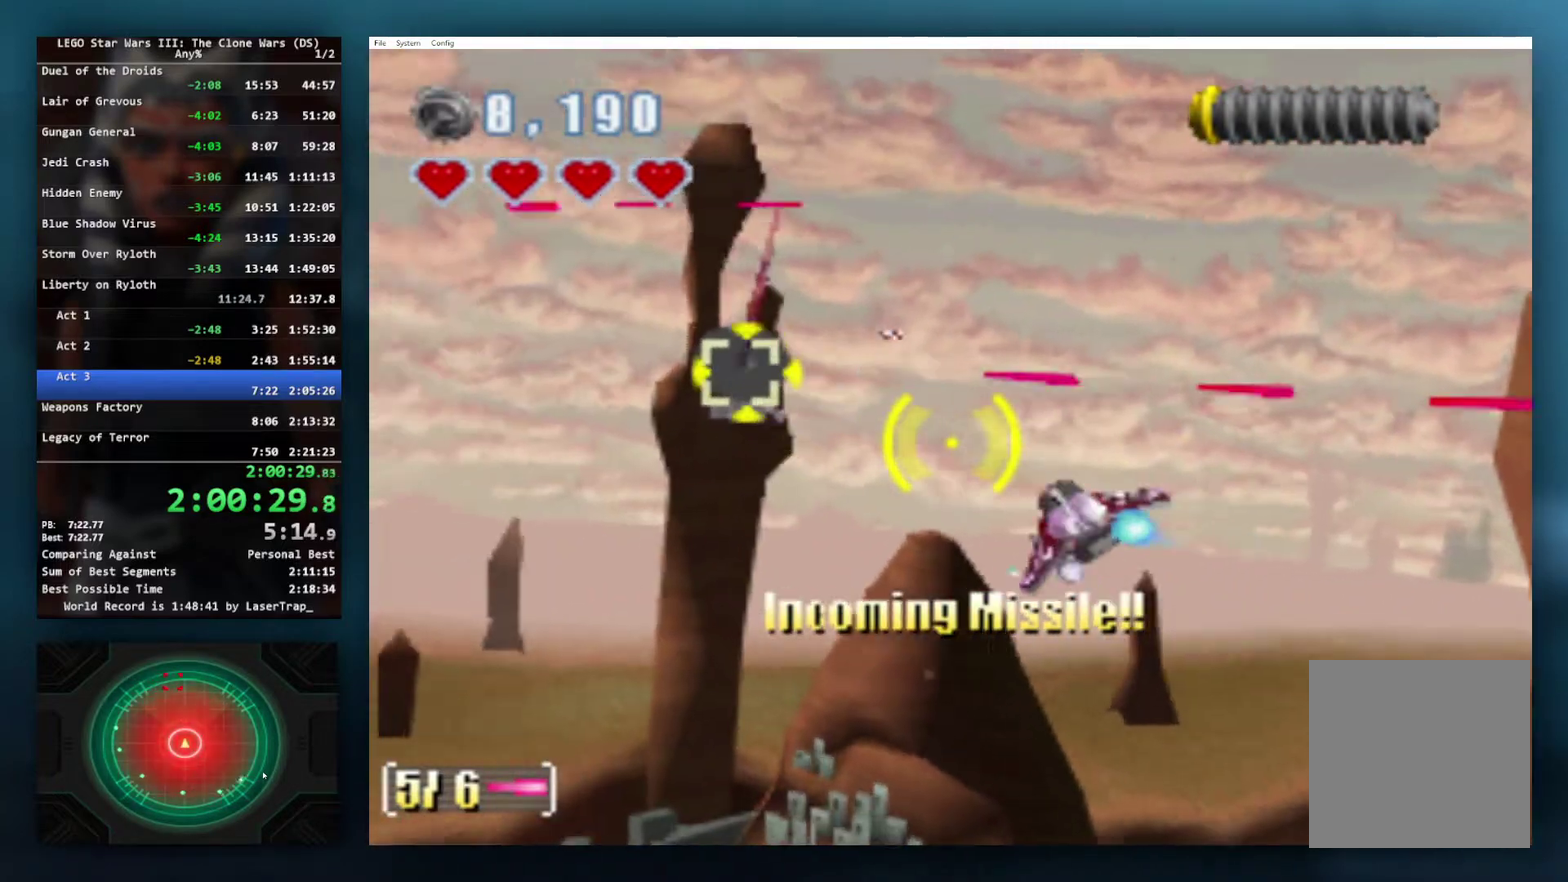
{"buttons": ["B"], "left_stick": "center", "right_stick": "center", "events": [[83, "left_stick", "center"], [217, "left_stick", "down"], [350, "left_stick", "down-left"], [400, "left_stick", "center"]]}
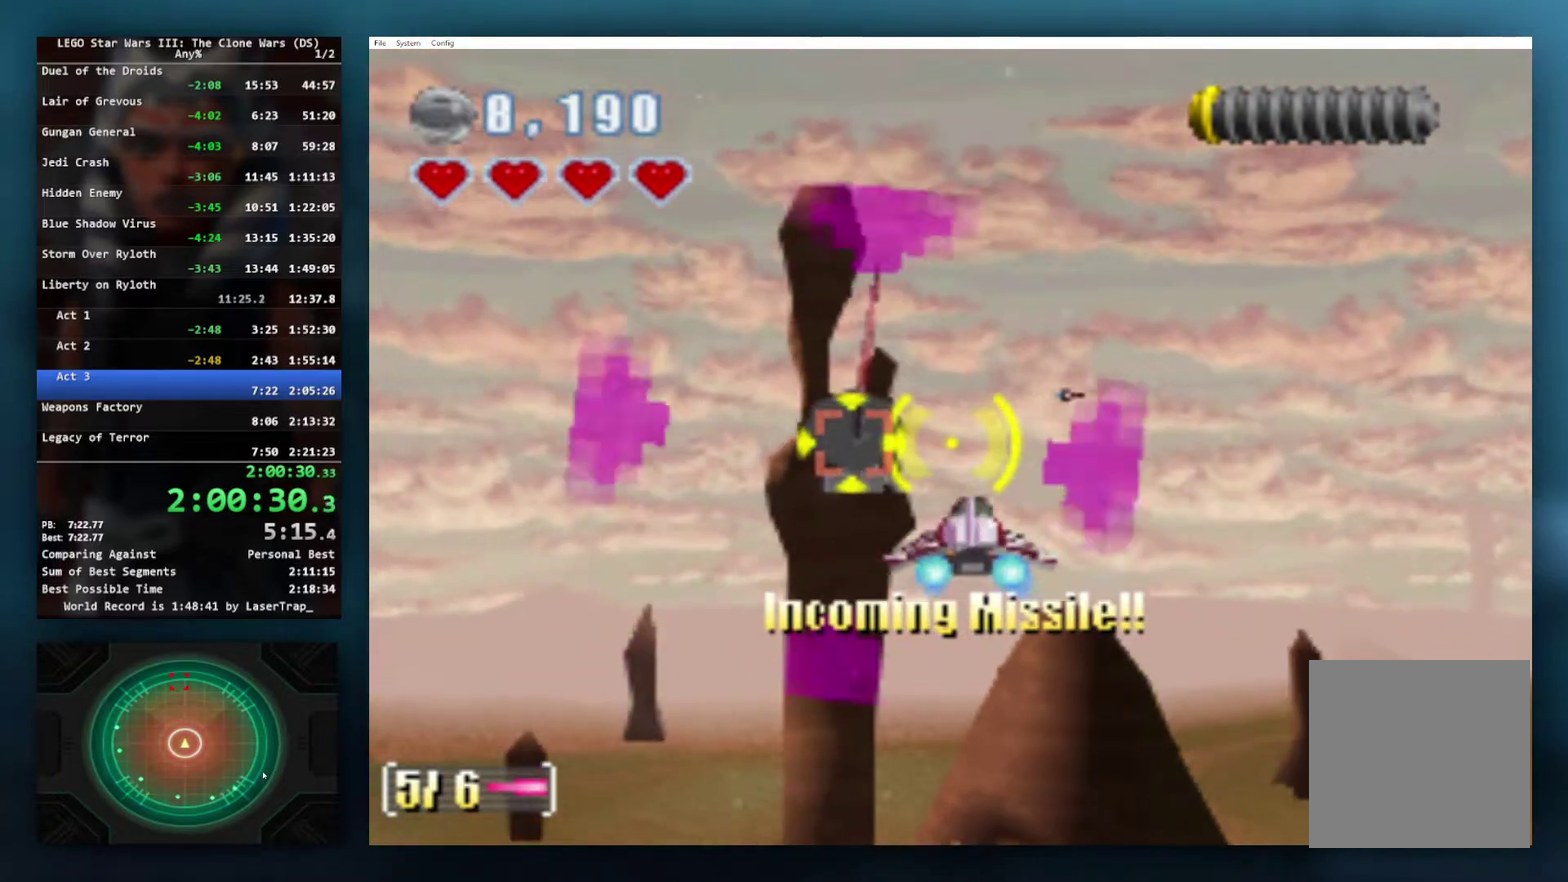
{"buttons": ["A", "B"], "left_stick": "center", "right_stick": "center", "events": [[83, "left_stick", "up-left"], [250, "left_stick", "center"], [283, "A", "down"], [350, "A", "up"], [500, "A", "down"]]}
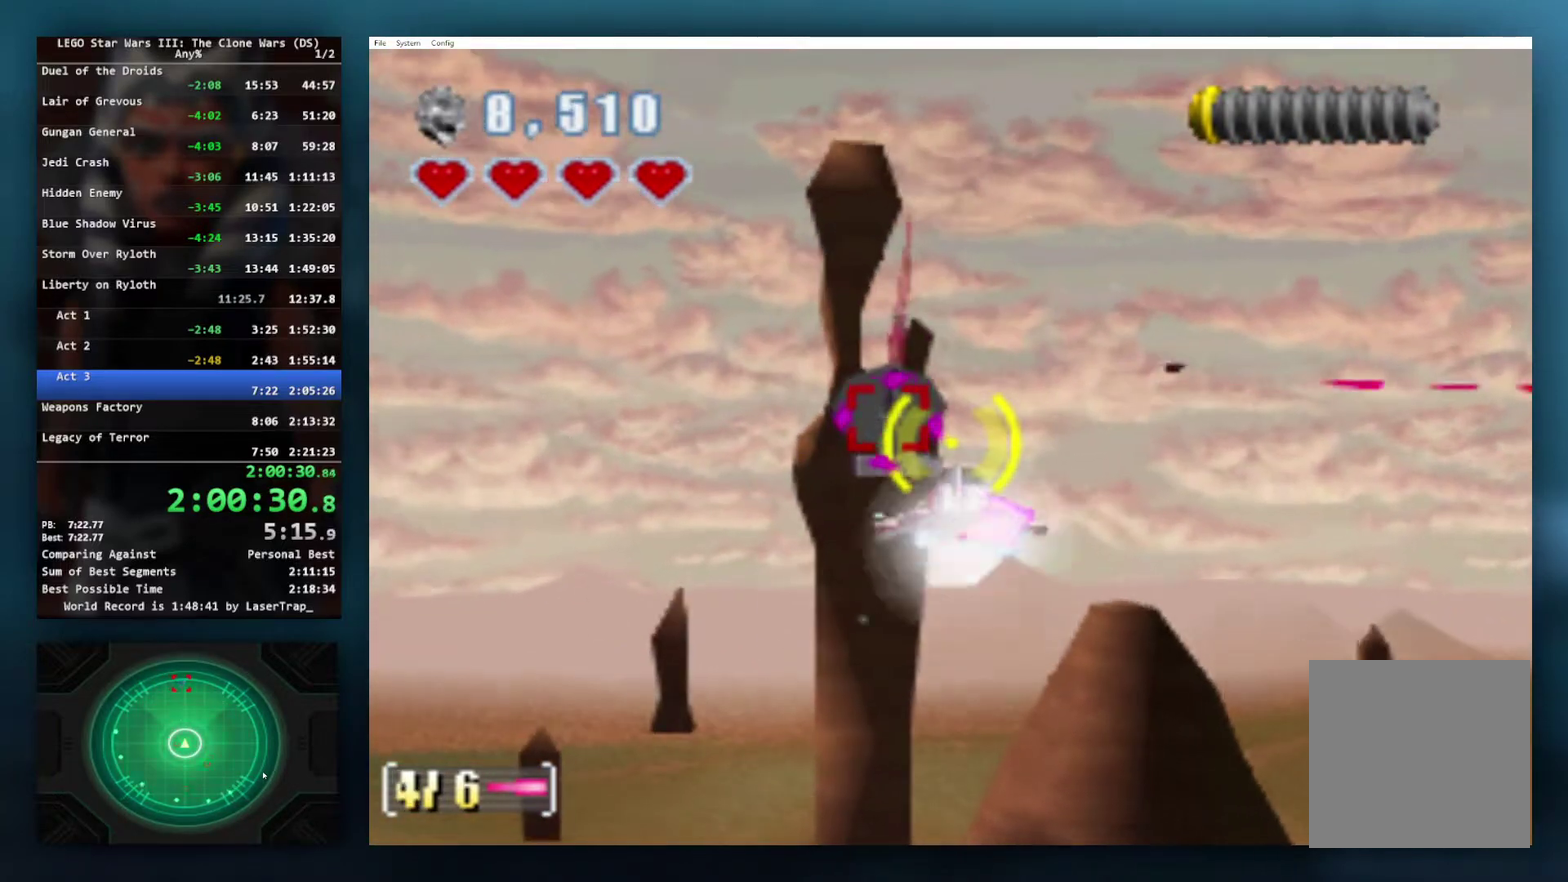
{"buttons": ["A"], "left_stick": "center", "right_stick": "center", "events": [[100, "A", "up"], [200, "left_stick", "left"], [350, "B", "up"], [350, "left_stick", "center"], [450, "A", "down"]]}
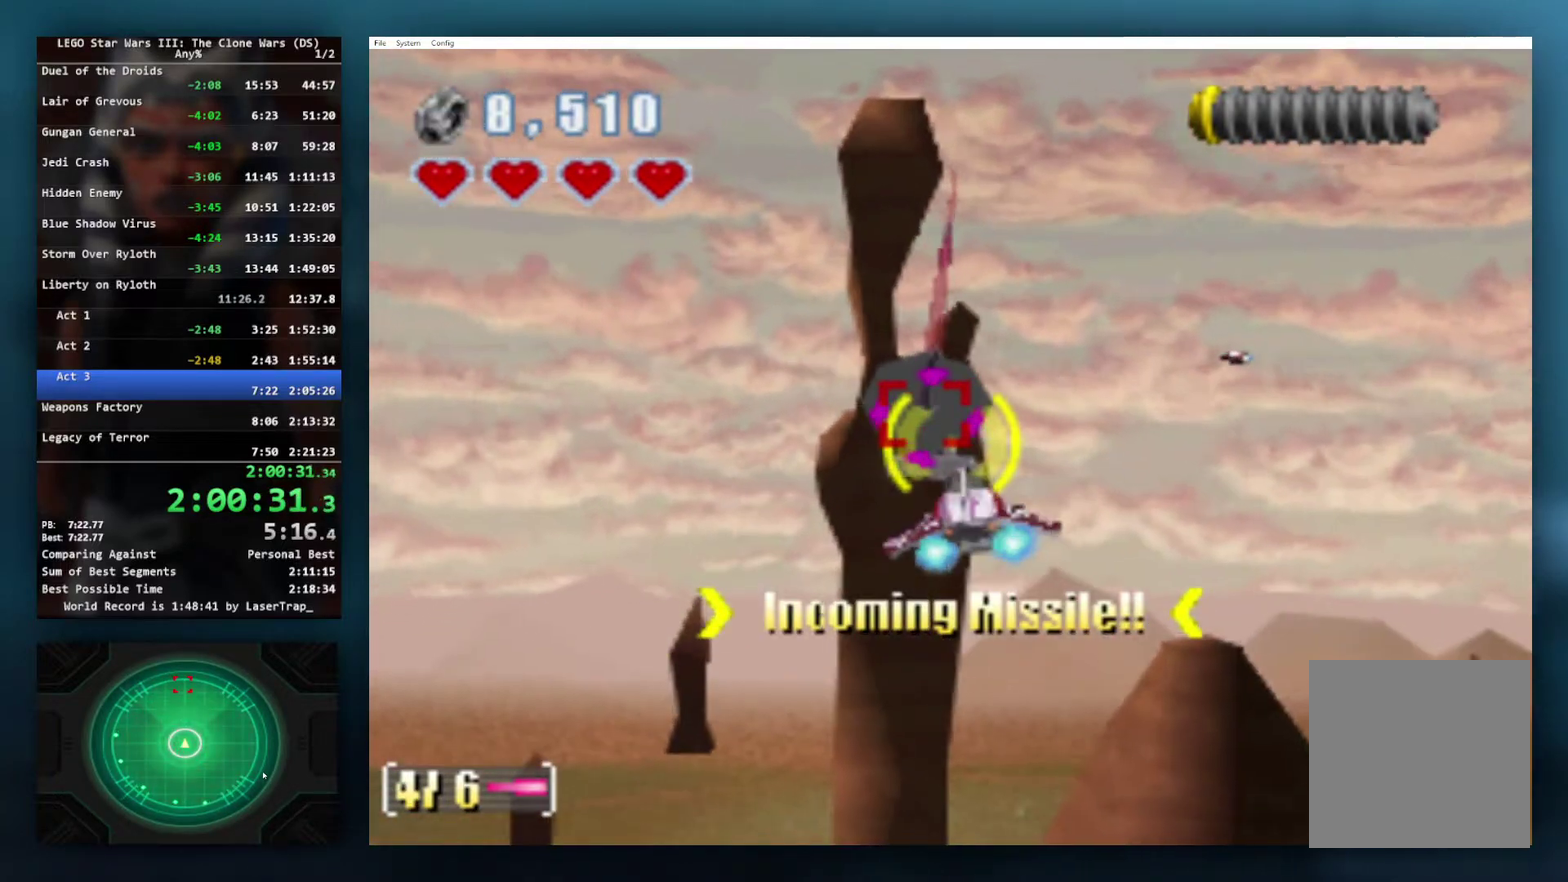
{"buttons": [], "left_stick": "center", "right_stick": "center", "events": [[67, "A", "up"], [117, "A", "down"], [183, "A", "up"], [233, "A", "down"], [317, "A", "up"], [400, "A", "down"], [450, "A", "up"]]}
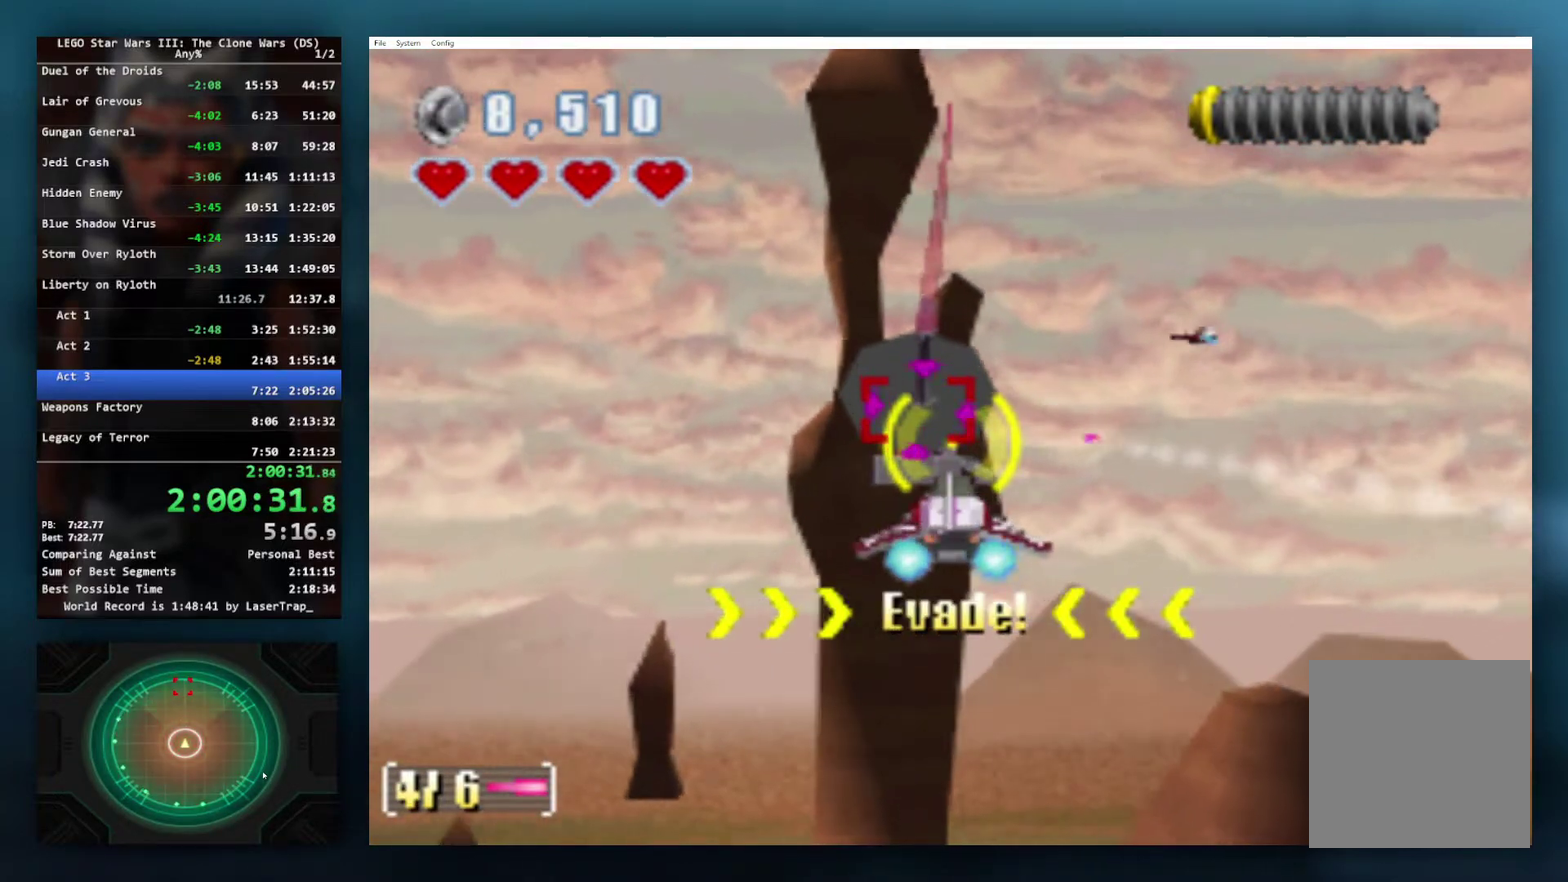
{"buttons": ["A"], "left_stick": "center", "right_stick": "center", "events": [[17, "A", "down"], [100, "A", "up"], [150, "A", "down"], [183, "L1", "down"], [250, "A", "up"], [300, "A", "down"], [300, "L1", "up"]]}
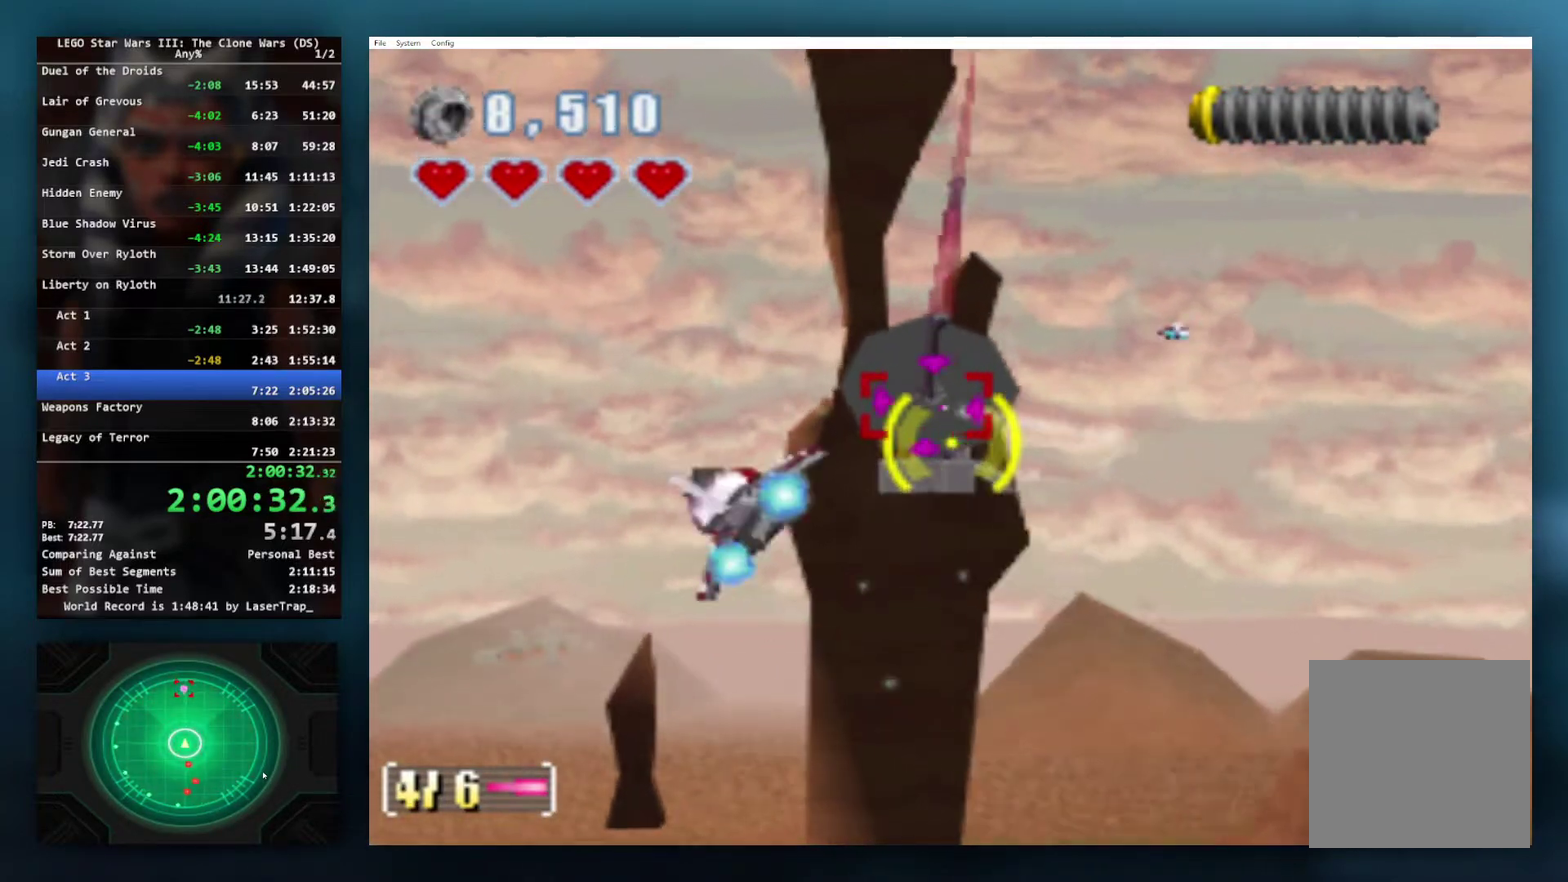
{"buttons": ["A"], "left_stick": "center", "right_stick": "center", "events": [[150, "A", "up"], [200, "A", "down"], [450, "A", "up"], [500, "A", "down"]]}
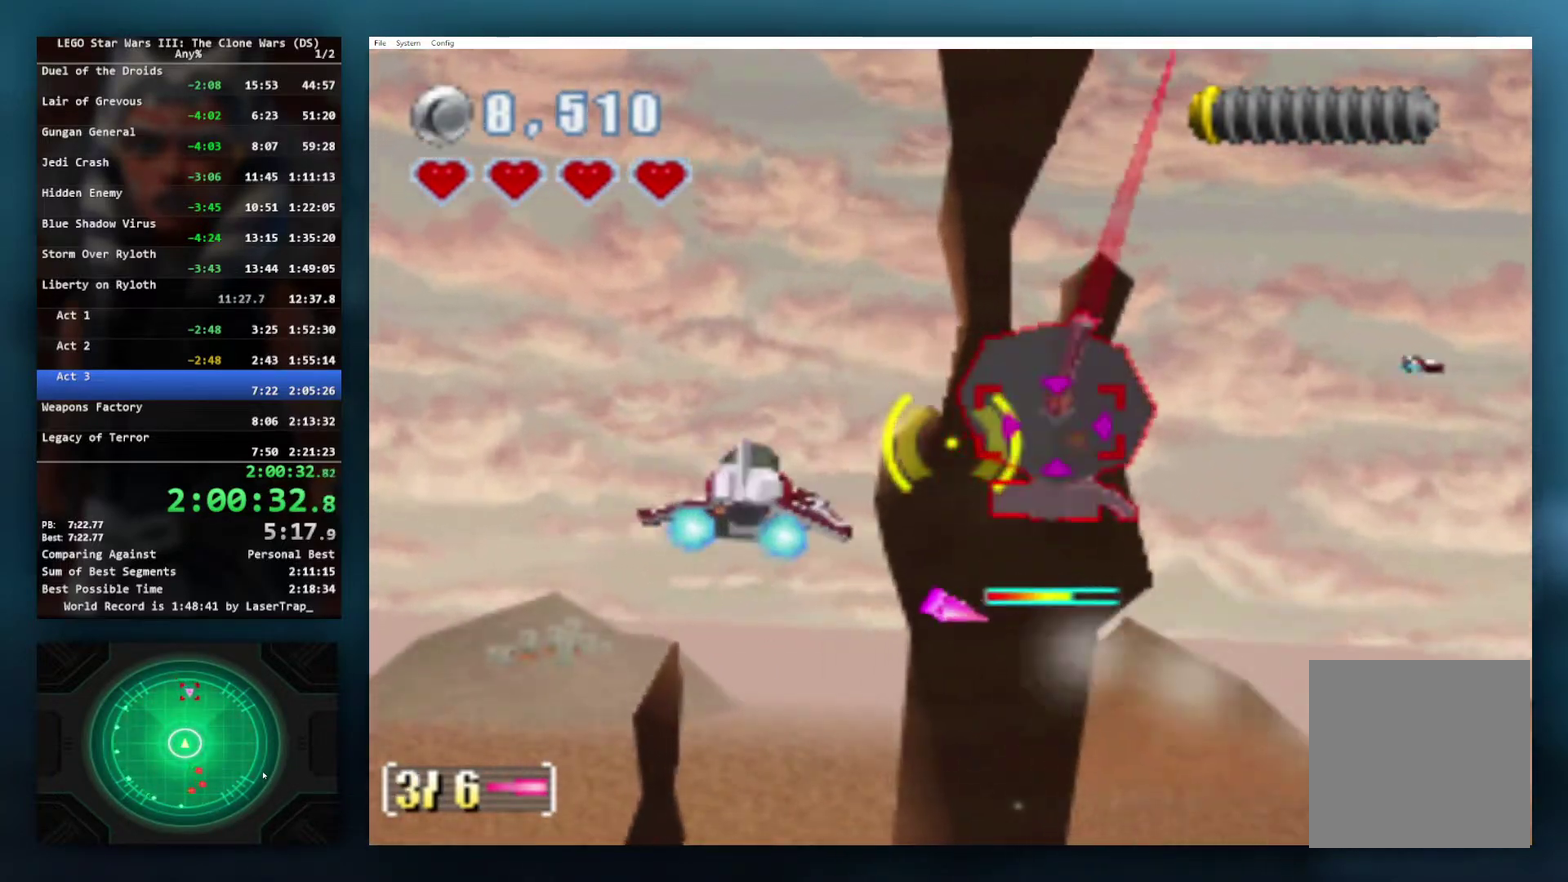
{"buttons": ["A"], "left_stick": "center", "right_stick": "center", "events": [[100, "A", "up"], [167, "A", "down"], [167, "left_stick", "up-right"], [250, "A", "up"], [283, "left_stick", "center"], [317, "A", "down"], [400, "A", "up"], [467, "A", "down"]]}
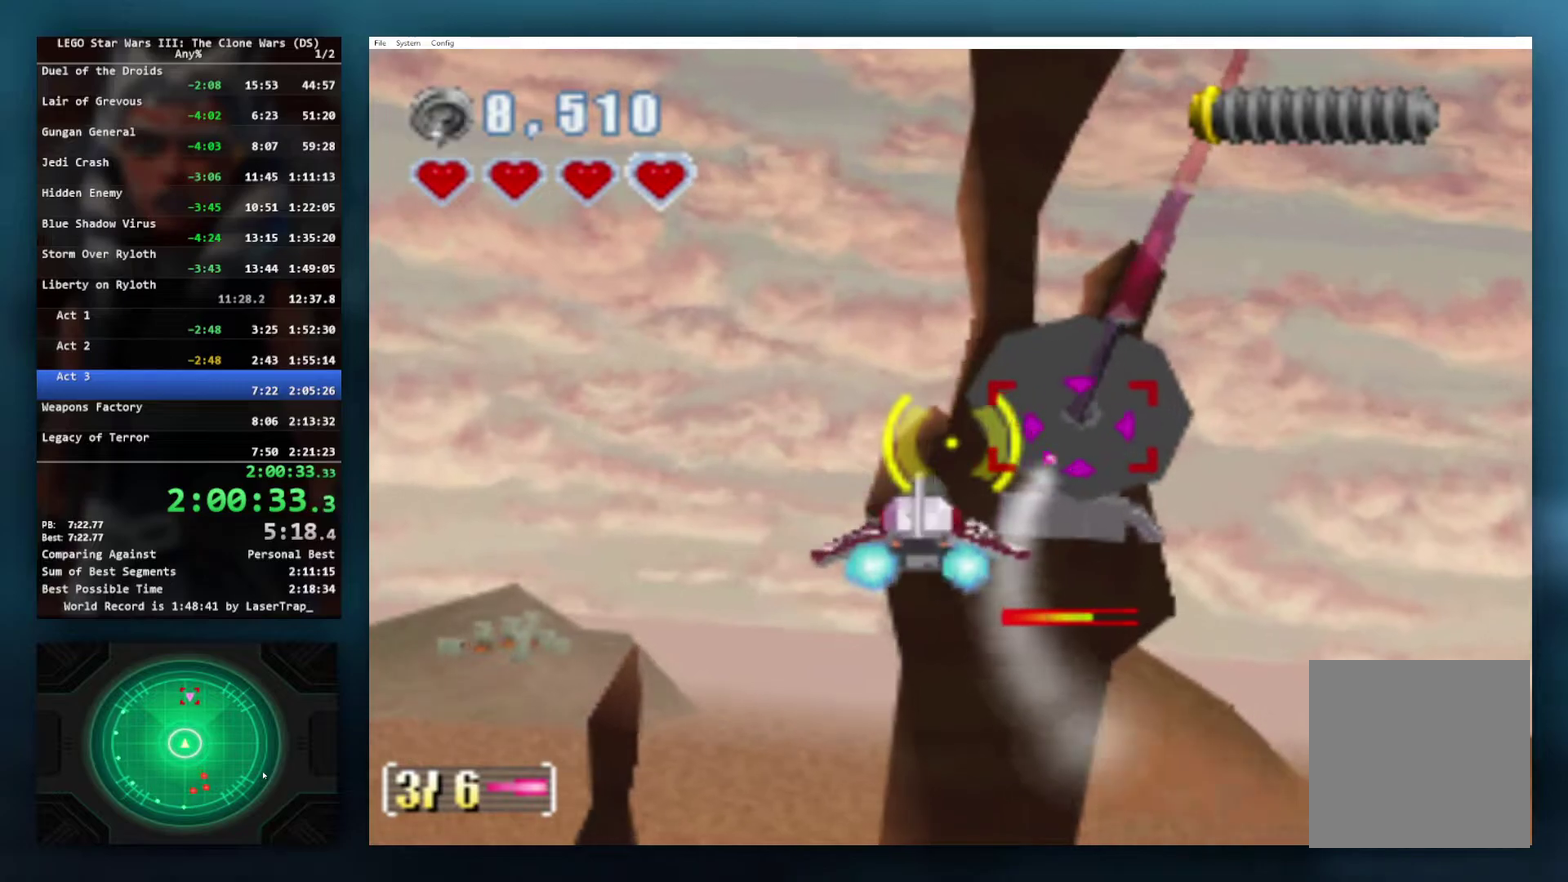
{"buttons": [], "left_stick": "center", "right_stick": "center", "events": [[50, "A", "up"], [117, "A", "down"], [200, "A", "up"], [283, "A", "down"], [350, "A", "up"], [417, "A", "down"], [500, "A", "up"]]}
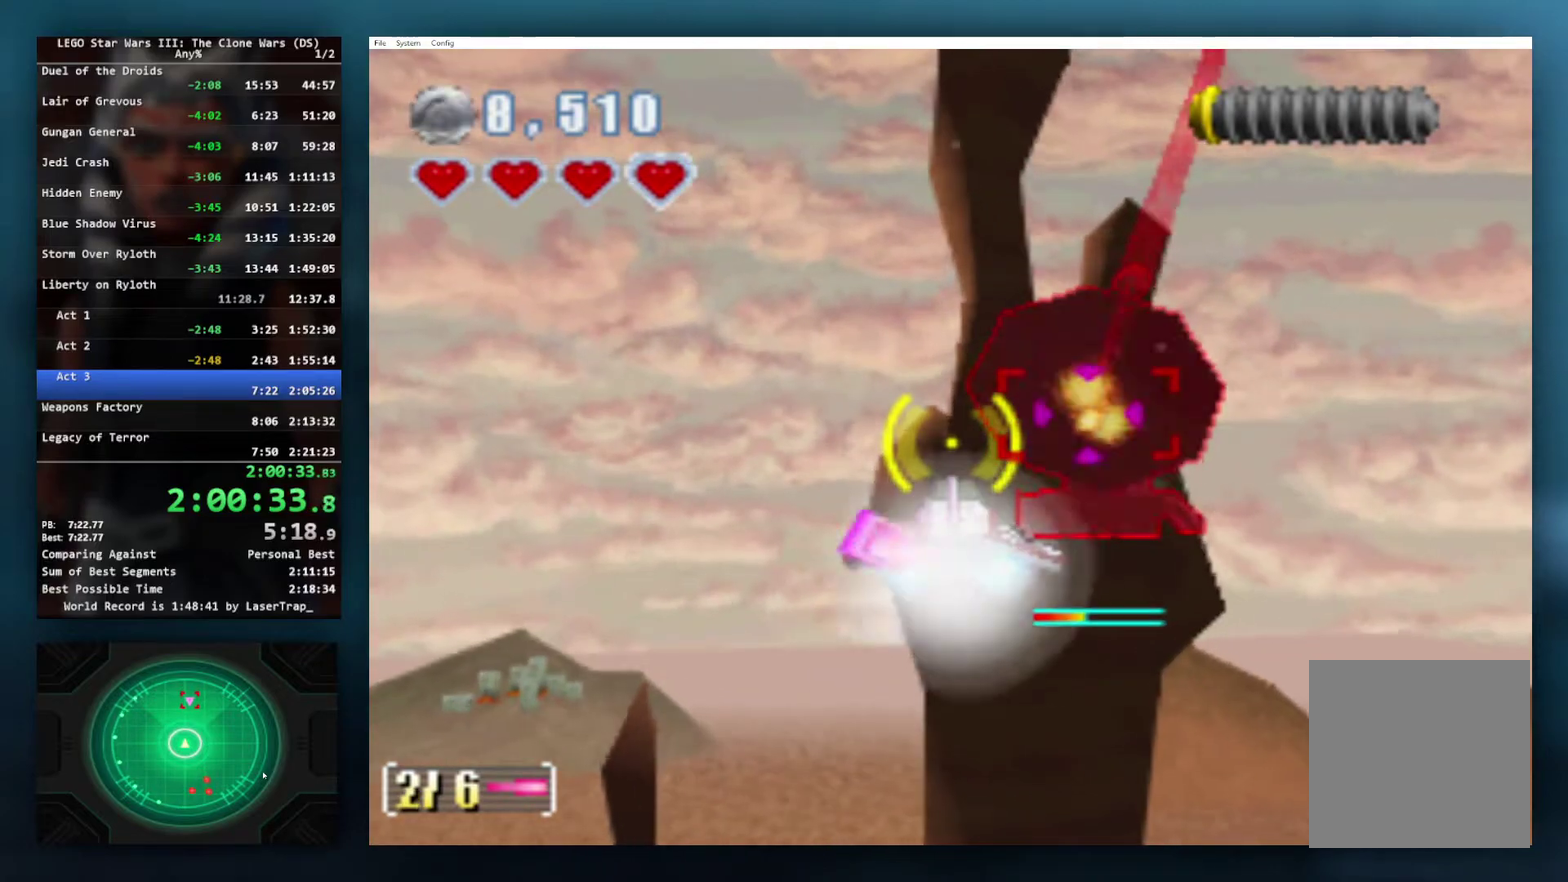
{"buttons": [], "left_stick": "right", "right_stick": "center", "events": [[50, "A", "down"], [133, "A", "up"], [200, "left_stick", "right"]]}
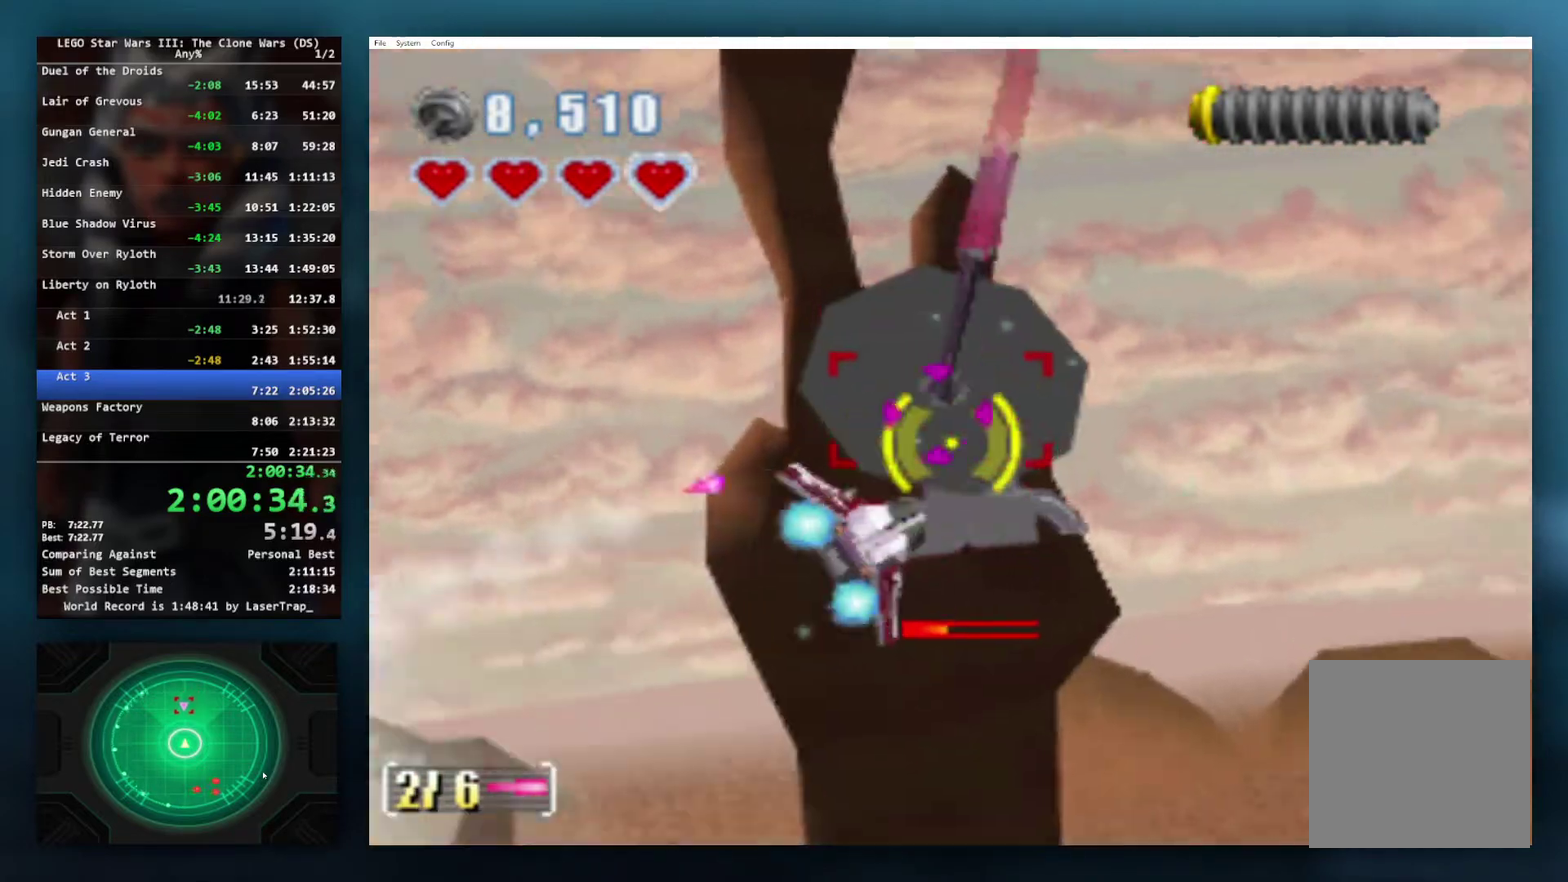
{"buttons": ["X"], "left_stick": "right", "right_stick": "center", "events": [[33, "left_stick", "down-right"], [183, "X", "down"], [200, "left_stick", "center"], [450, "left_stick", "right"]]}
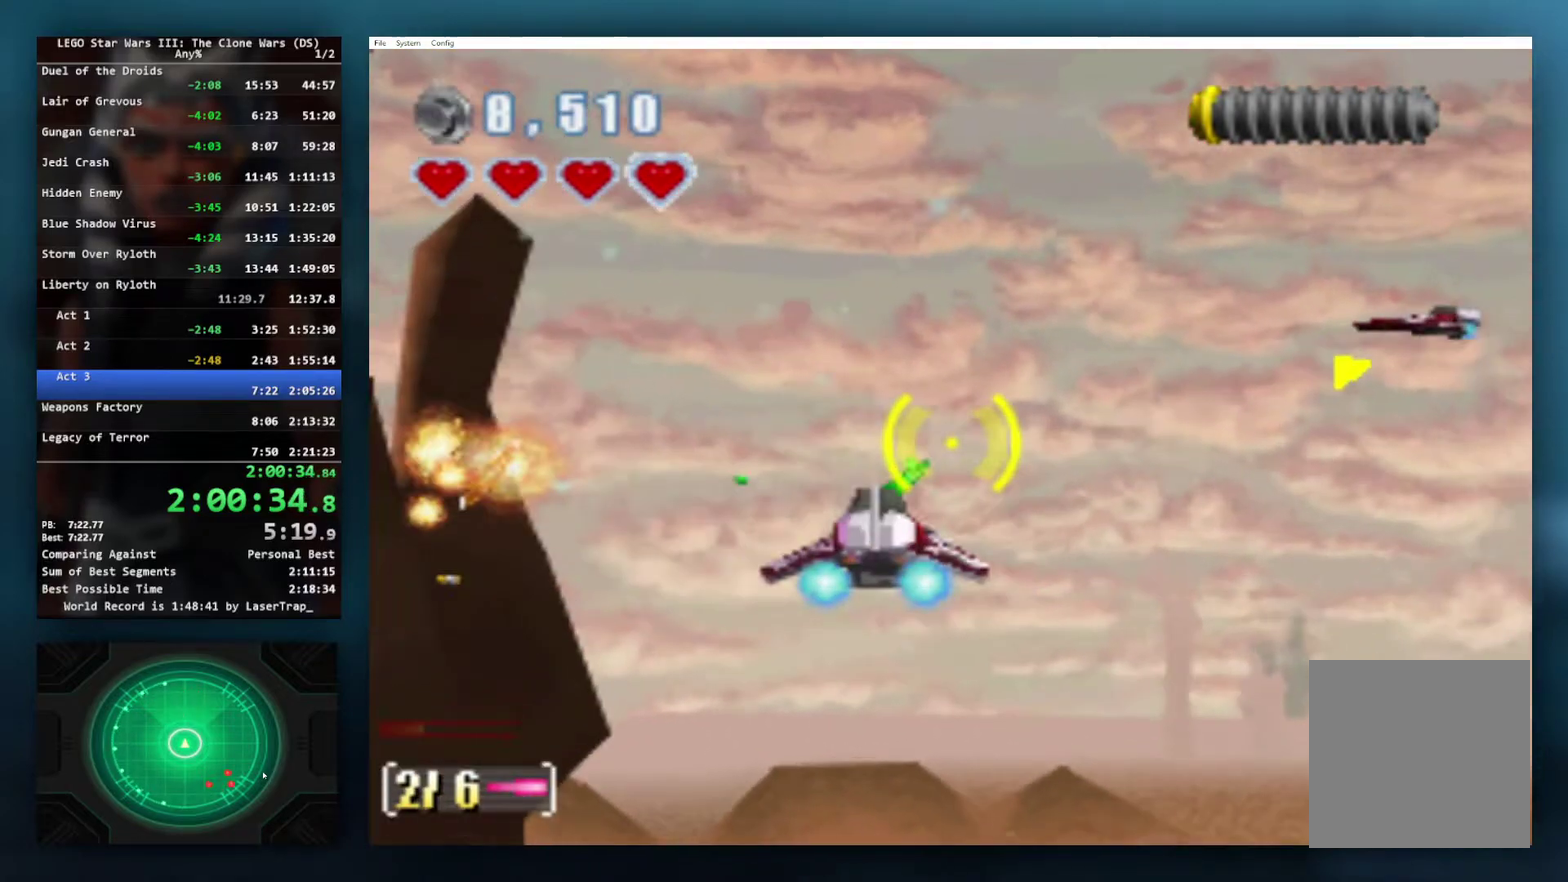
{"buttons": ["X"], "left_stick": "center", "right_stick": "center", "events": [[183, "left_stick", "down-right"], [250, "left_stick", "down"], [333, "left_stick", "down-left"], [400, "left_stick", "center"]]}
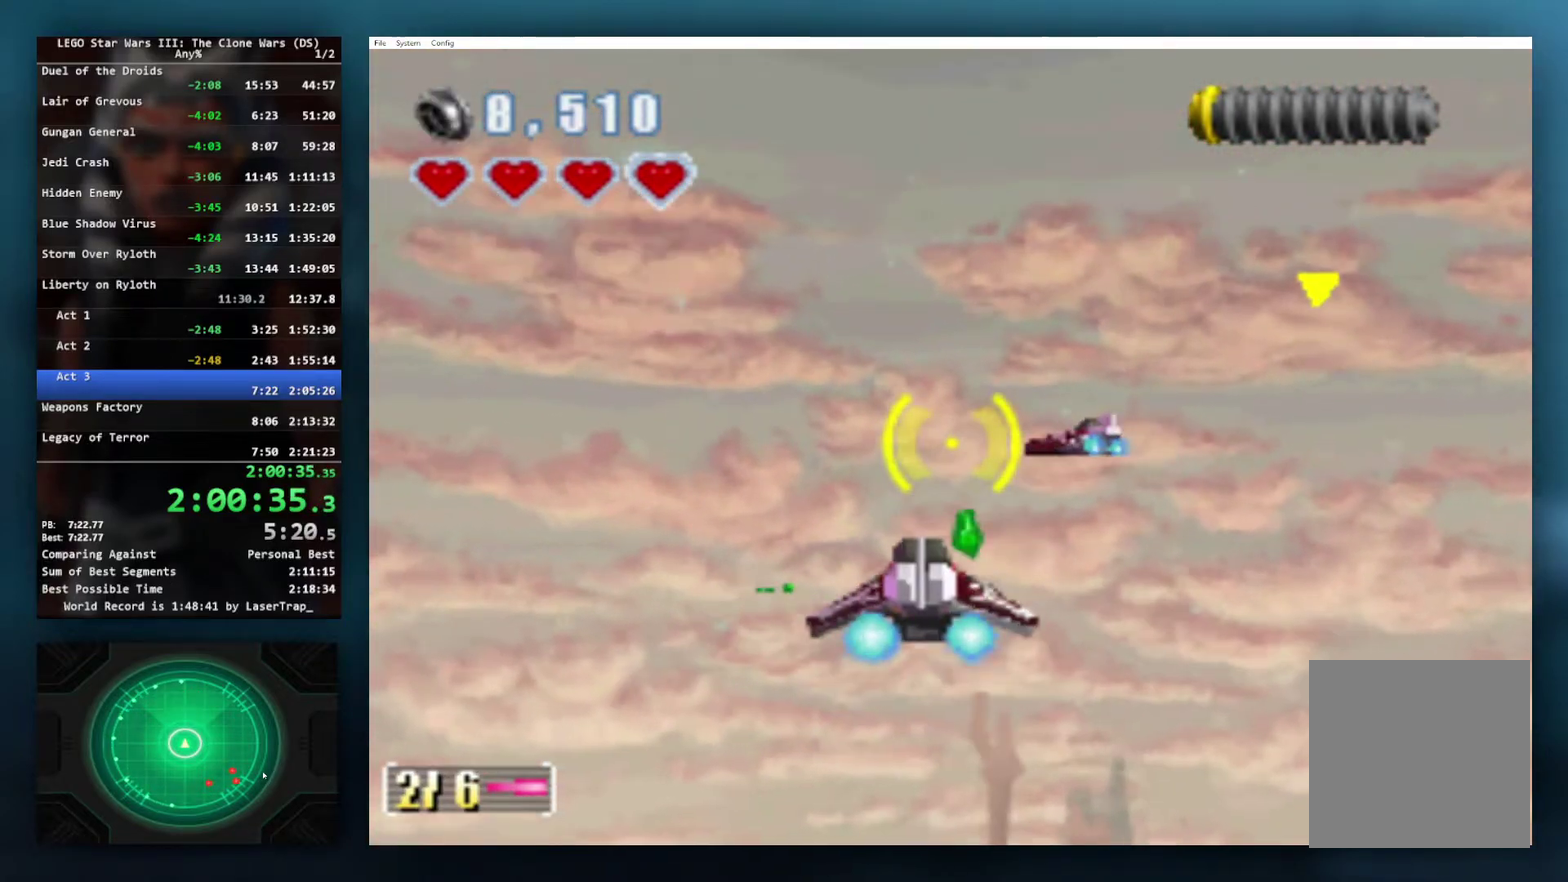
{"buttons": [], "left_stick": "up-left", "right_stick": "center", "events": [[133, "left_stick", "up-left"], [150, "X", "up"]]}
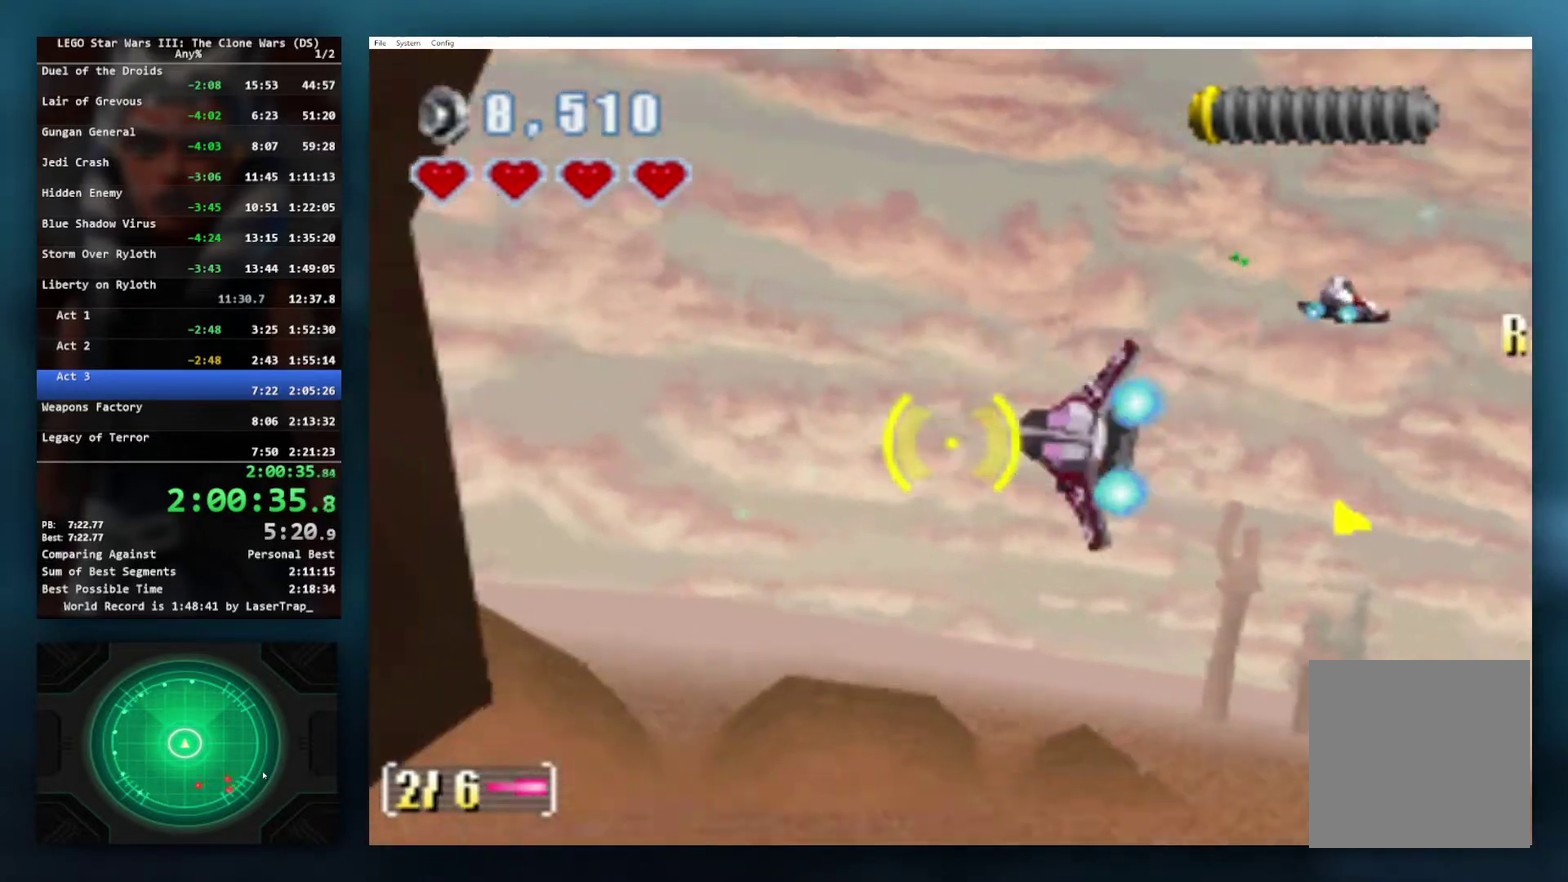
{"buttons": [], "left_stick": "down-left", "right_stick": "center", "events": [[100, "left_stick", "left"], [217, "left_stick", "down-left"]]}
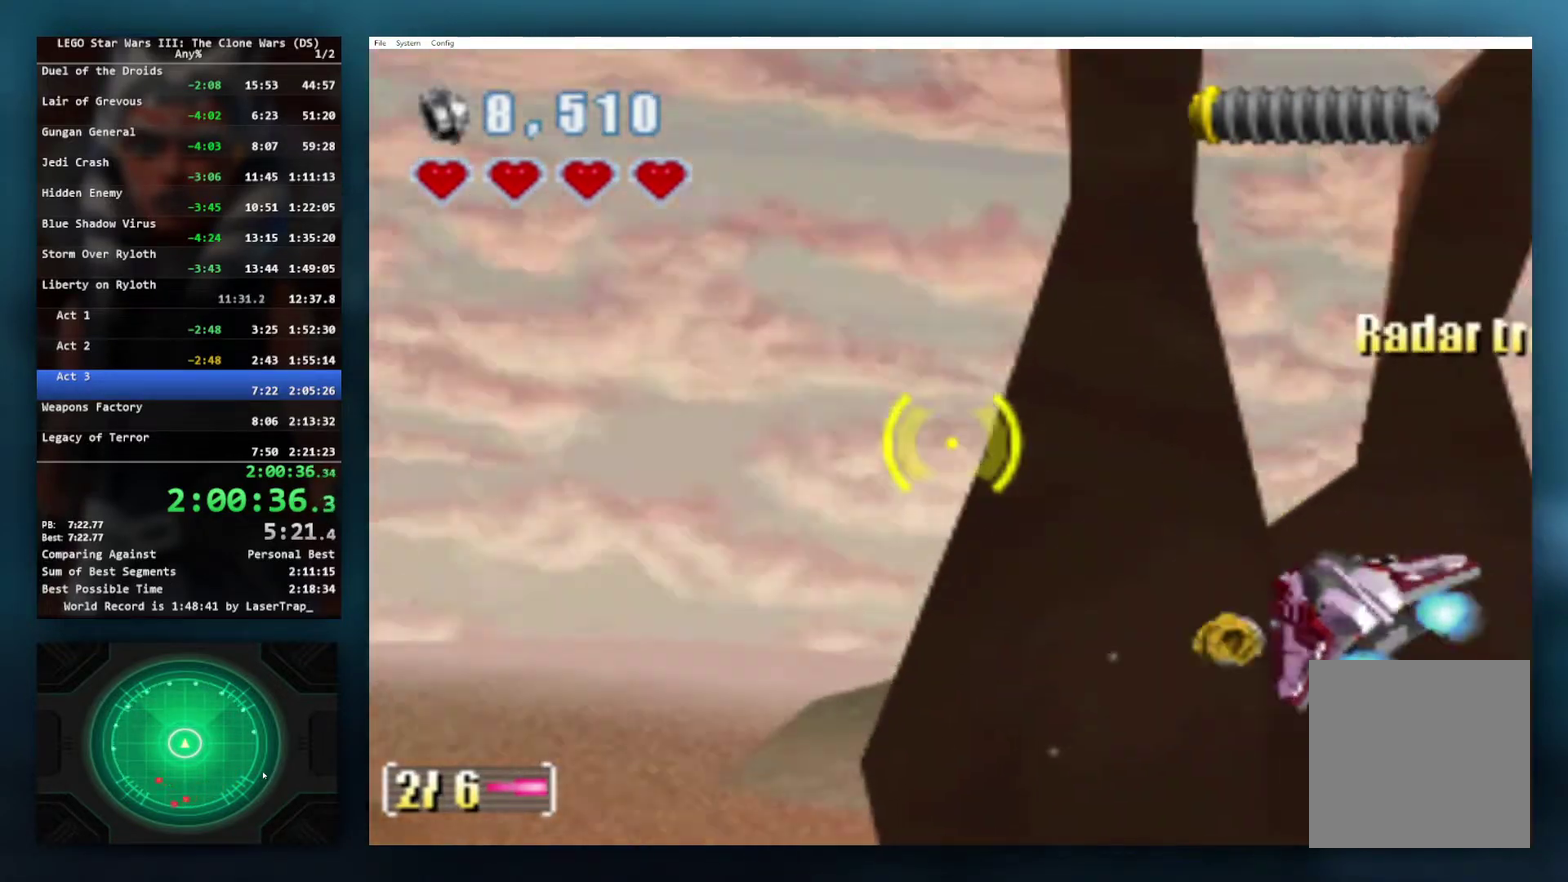
{"buttons": [], "left_stick": "up-left", "right_stick": "center", "events": [[67, "left_stick", "left"], [183, "left_stick", "up-left"]]}
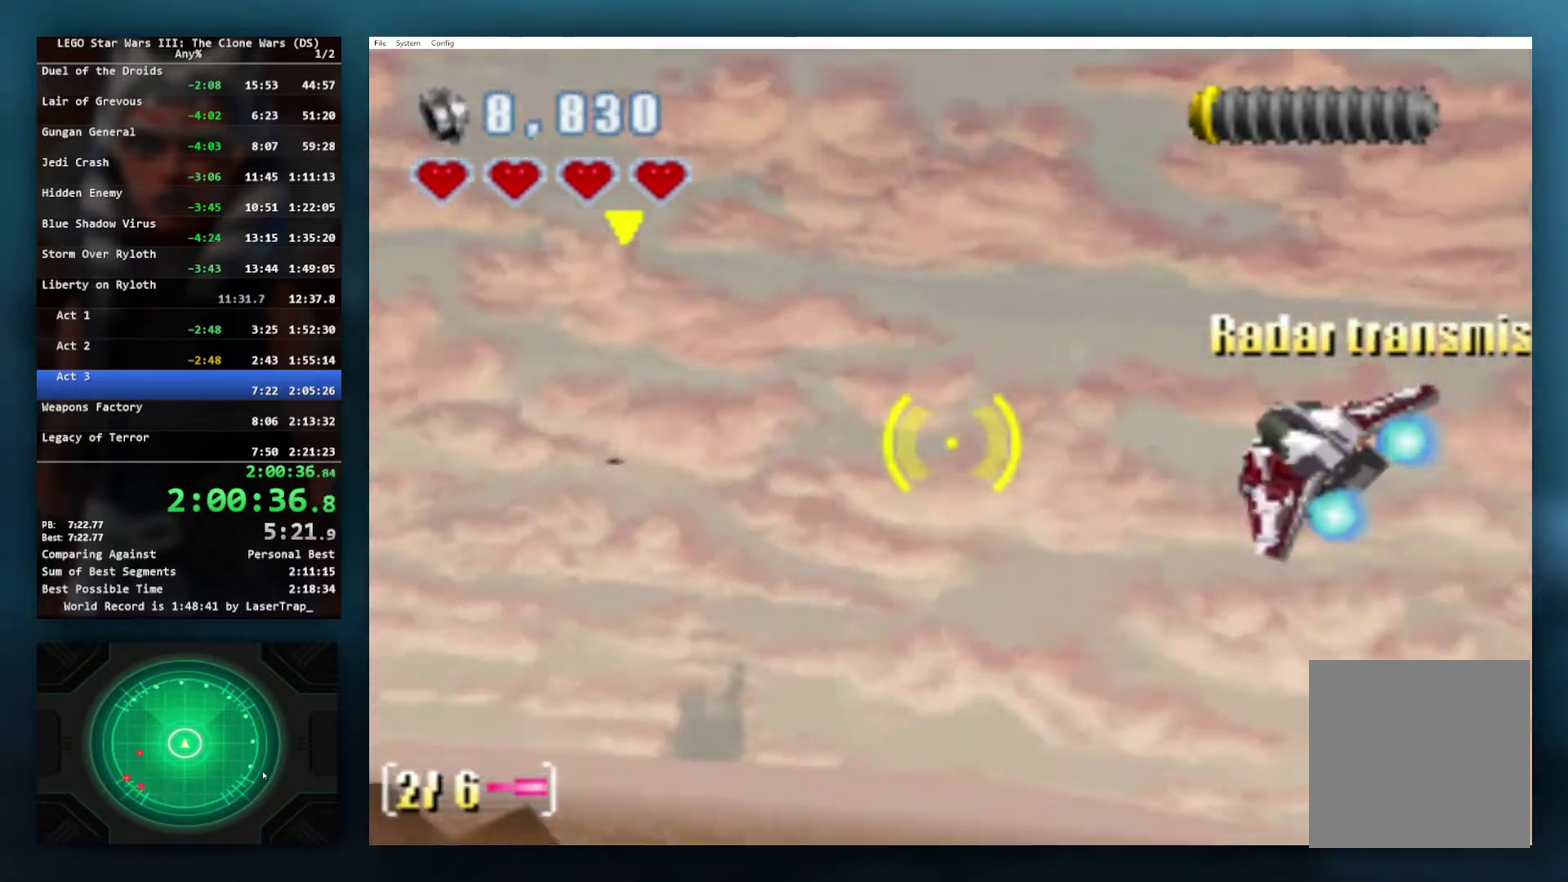
{"buttons": [], "left_stick": "left", "right_stick": "center", "events": [[133, "left_stick", "center"], [417, "left_stick", "left"]]}
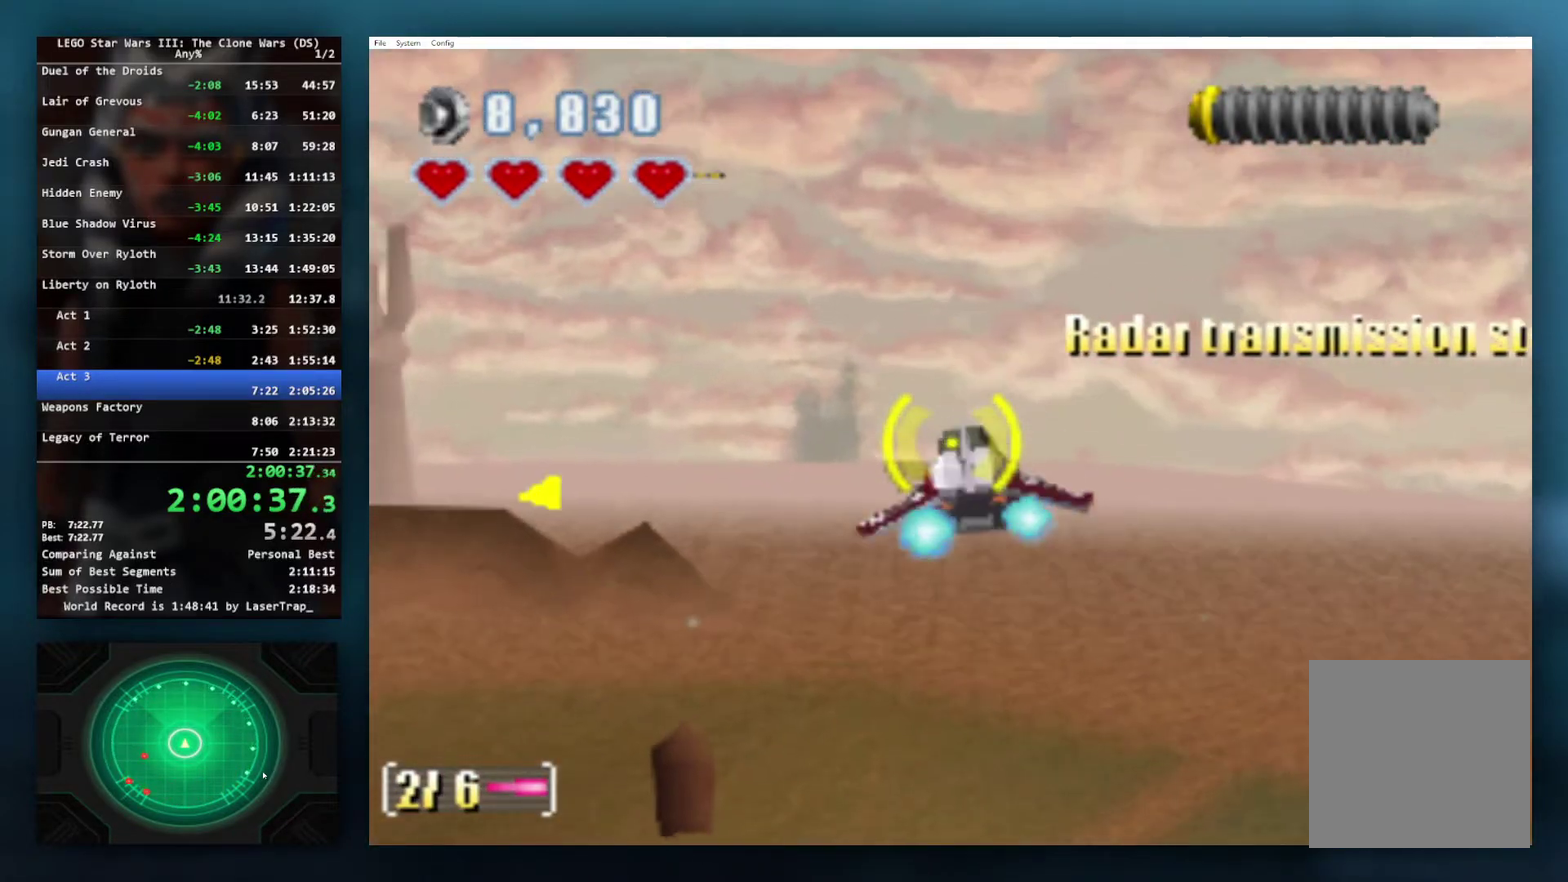
{"buttons": [], "left_stick": "left", "right_stick": "center", "events": [[83, "X", "down"], [233, "X", "up"], [317, "X", "down"], [400, "X", "up"]]}
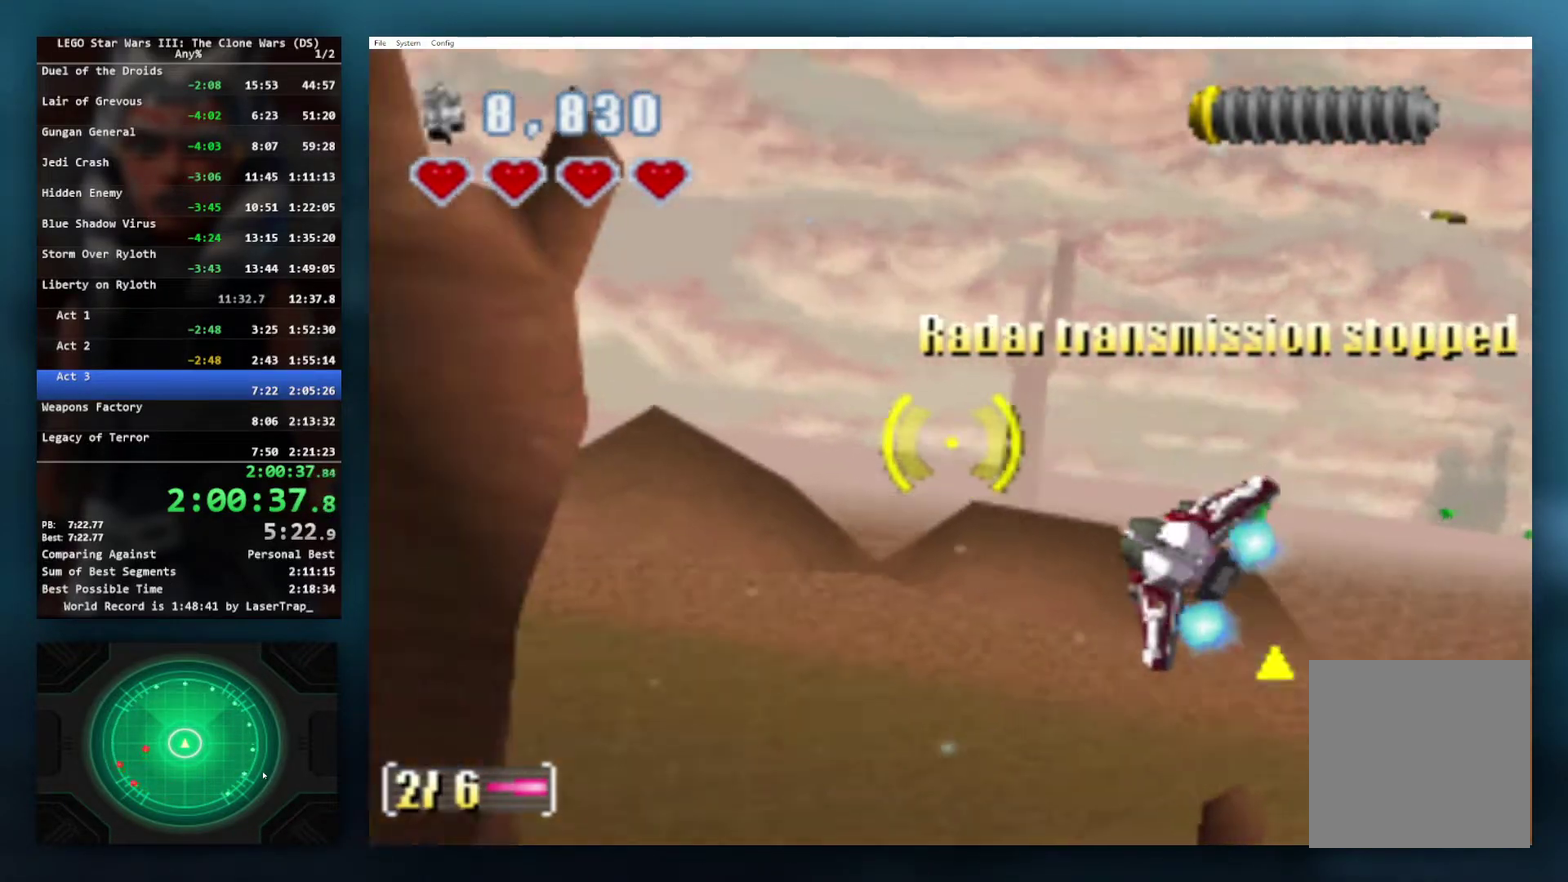
{"buttons": ["X"], "left_stick": "center", "right_stick": "center", "events": [[50, "X", "down"], [150, "X", "up"], [217, "X", "down"], [283, "left_stick", "center"]]}
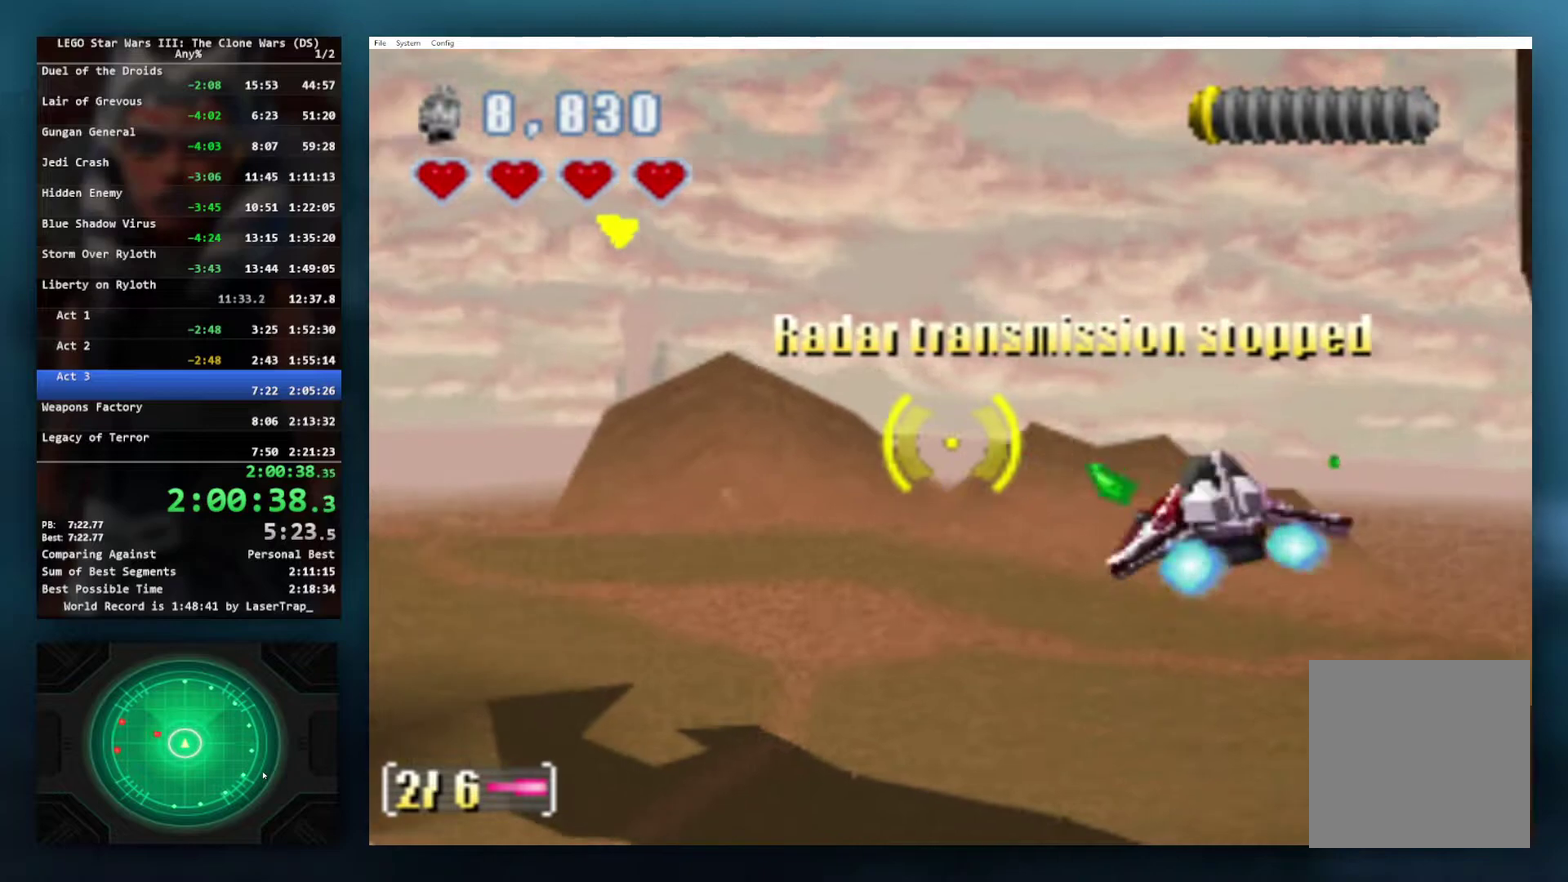
{"buttons": ["X"], "left_stick": "center", "right_stick": "center", "events": [[17, "left_stick", "down"], [67, "left_stick", "down-left"], [333, "left_stick", "center"]]}
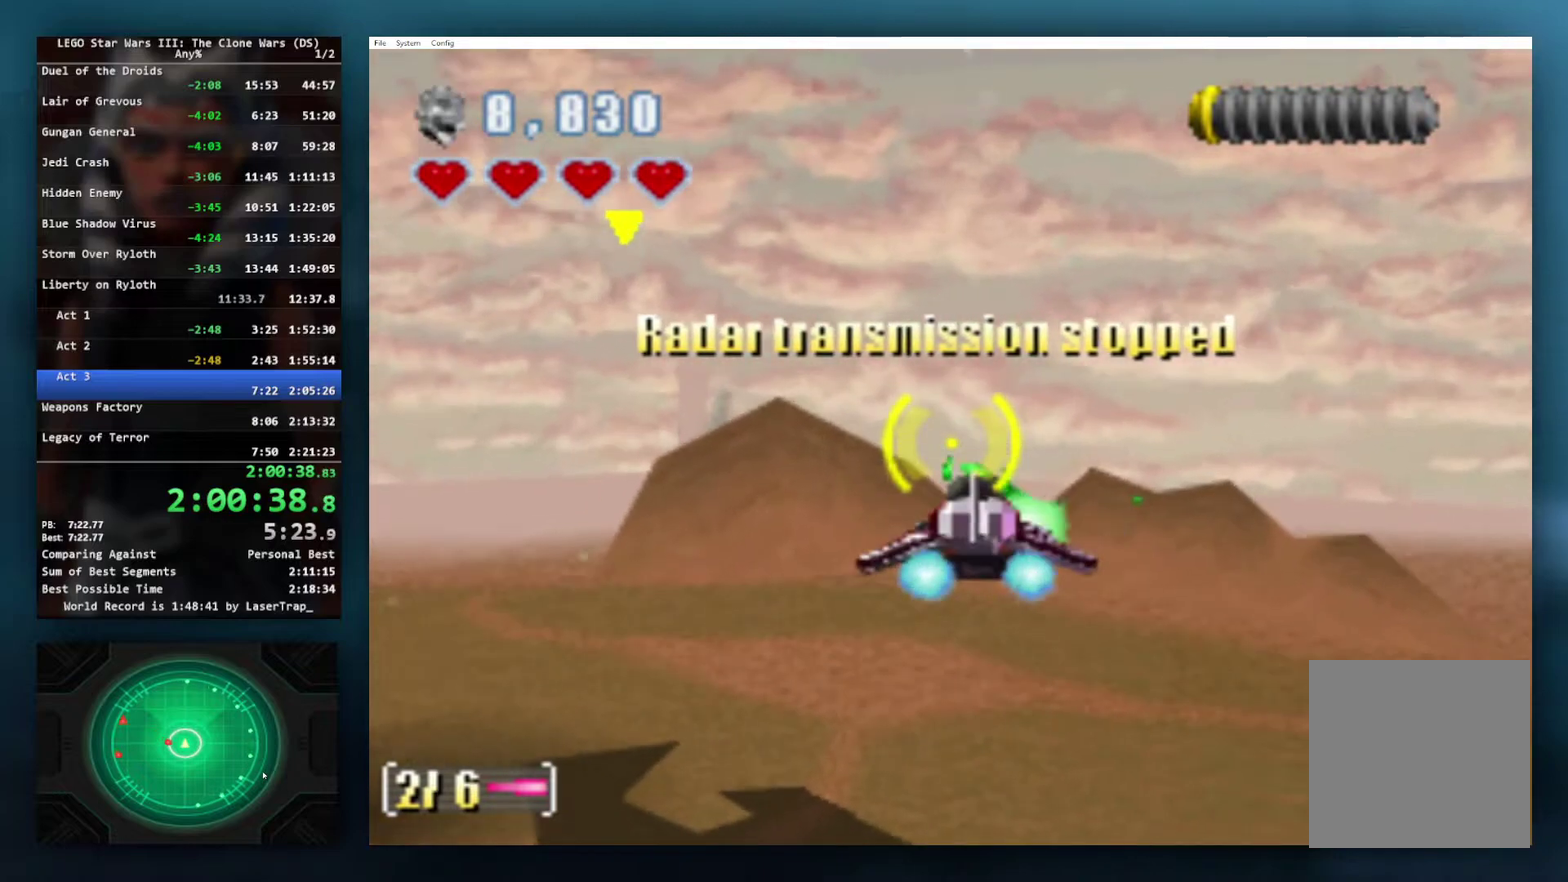
{"buttons": ["X"], "left_stick": "up", "right_stick": "center", "events": [[17, "X", "up"], [17, "left_stick", "left"], [233, "left_stick", "center"], [317, "X", "down"], [350, "left_stick", "up"]]}
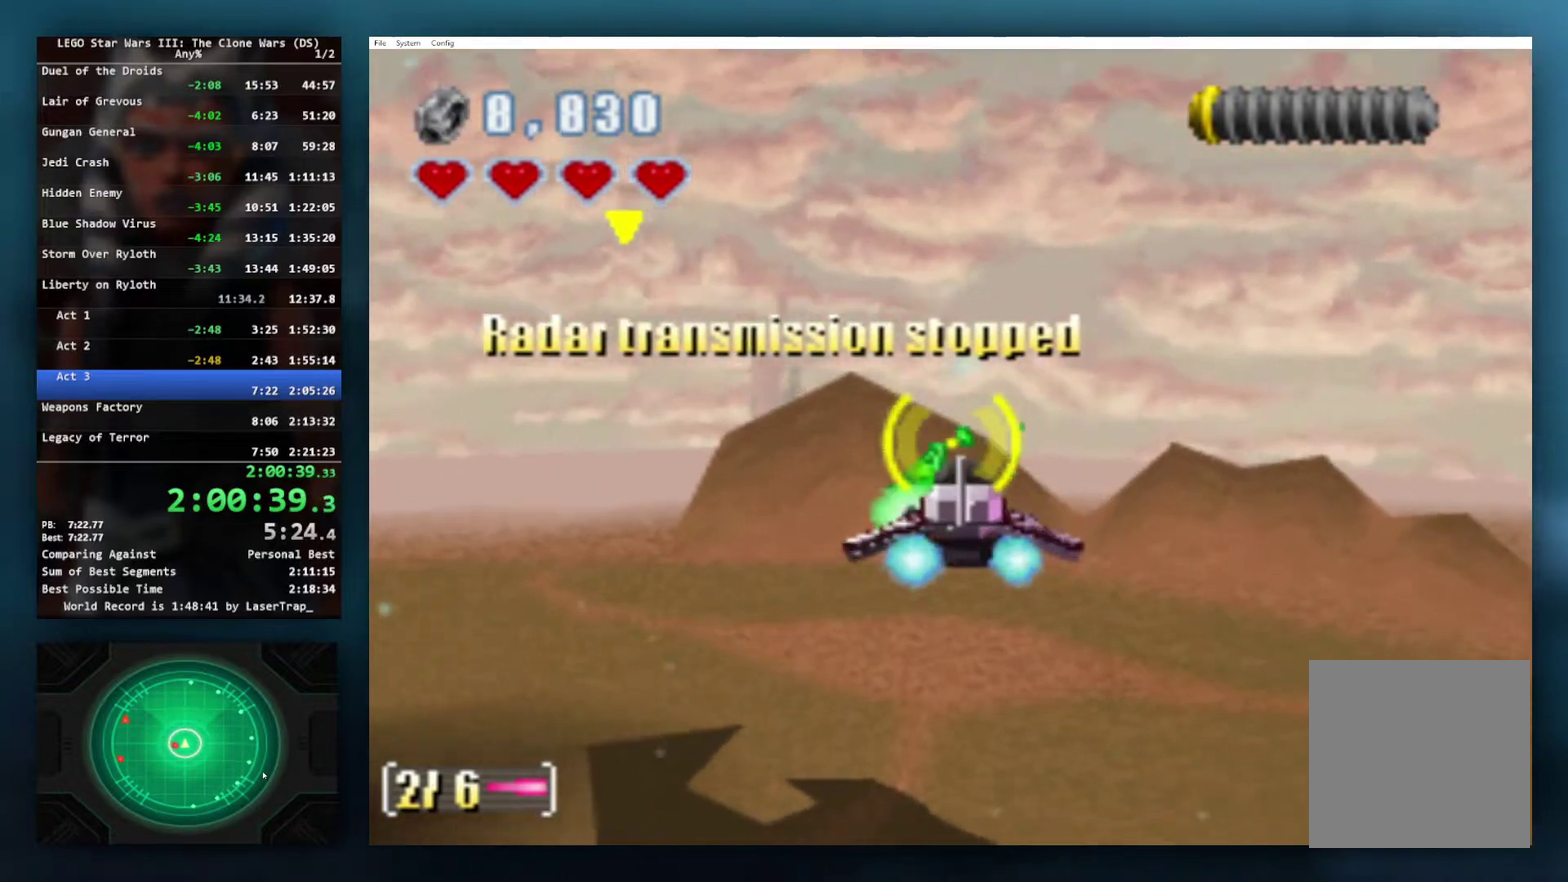
{"buttons": [], "left_stick": "center", "right_stick": "center", "events": [[250, "X", "up"], [250, "left_stick", "center"]]}
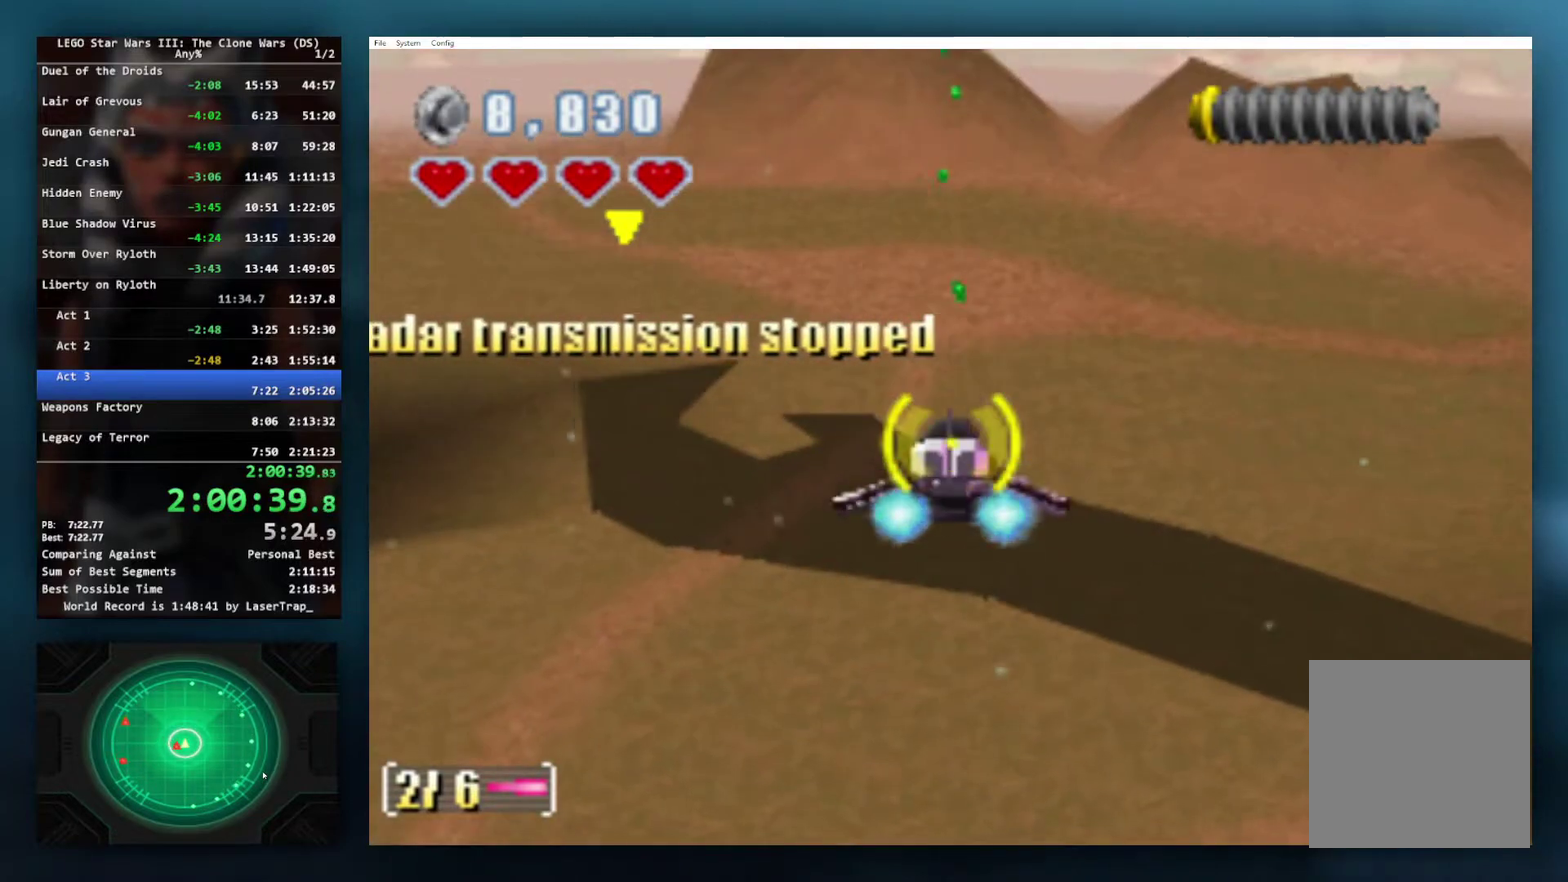
{"buttons": [], "left_stick": "down-left", "right_stick": "center", "events": [[83, "left_stick", "down-left"], [267, "X", "down"], [383, "X", "up"]]}
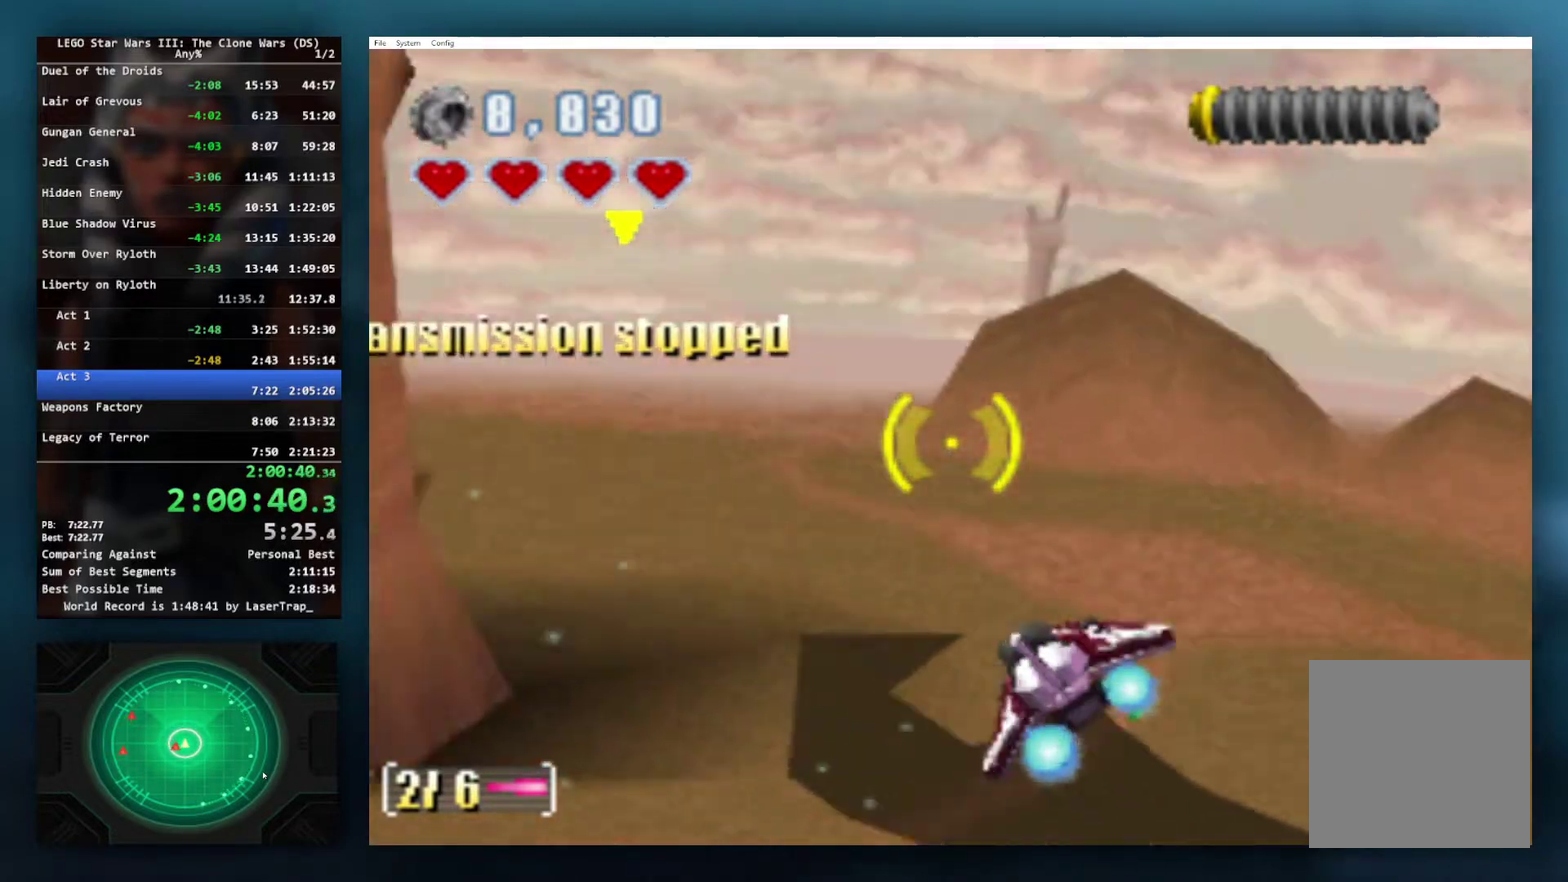
{"buttons": ["X"], "left_stick": "up-left", "right_stick": "center", "events": [[83, "left_stick", "left"], [133, "left_stick", "up-left"], [283, "X", "down"], [367, "X", "up"], [450, "X", "down"]]}
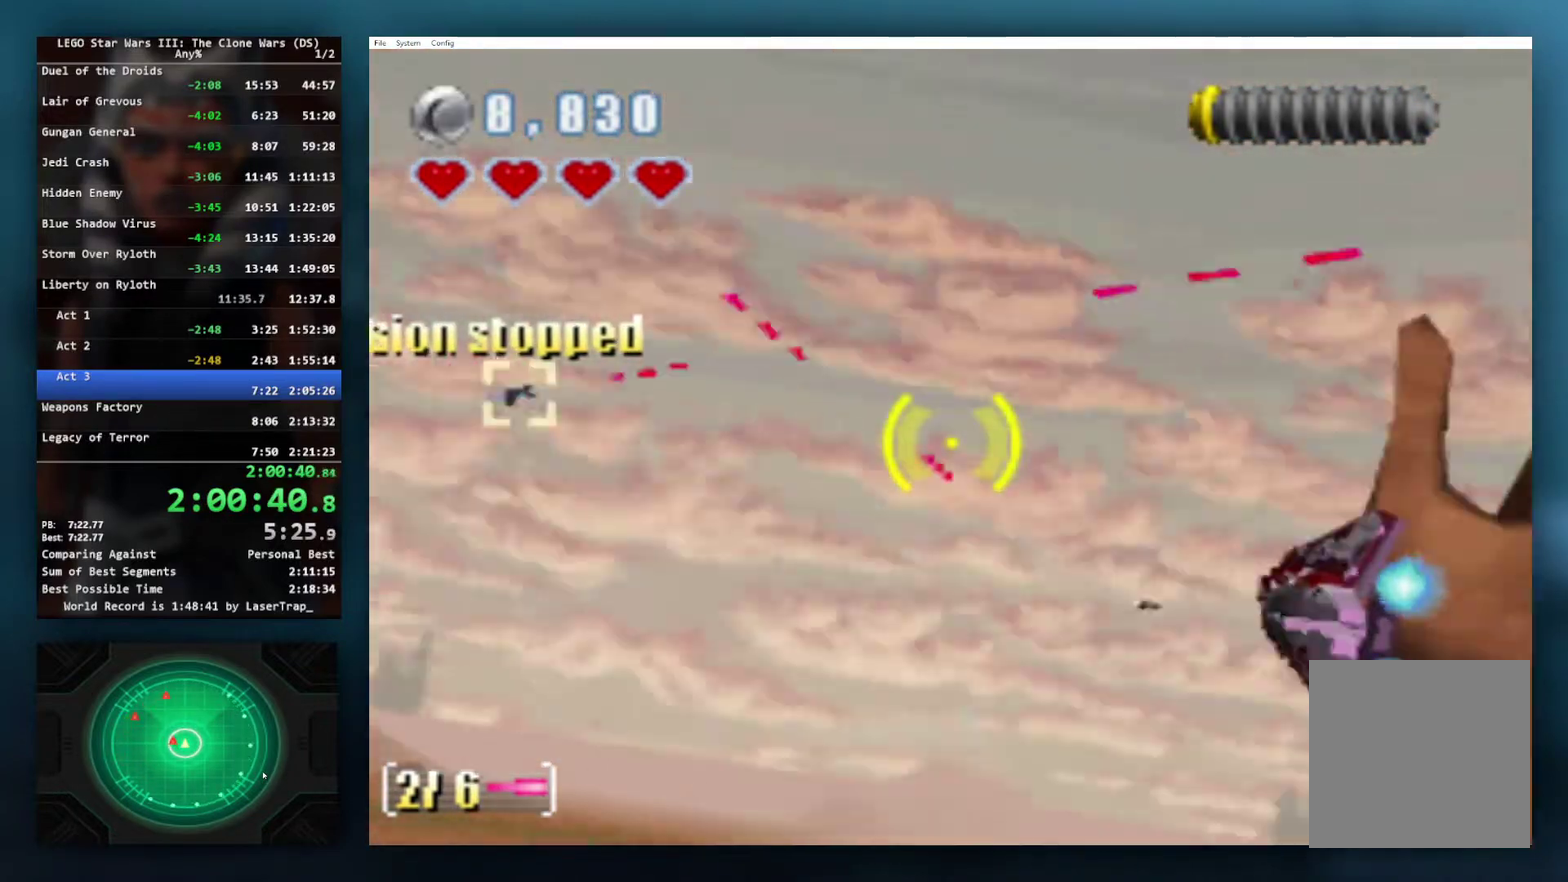
{"buttons": [], "left_stick": "down-left", "right_stick": "center", "events": [[33, "X", "up"], [167, "left_stick", "up"], [233, "left_stick", "up-right"], [383, "X", "down"], [417, "left_stick", "right"], [450, "X", "up"], [500, "left_stick", "down-left"]]}
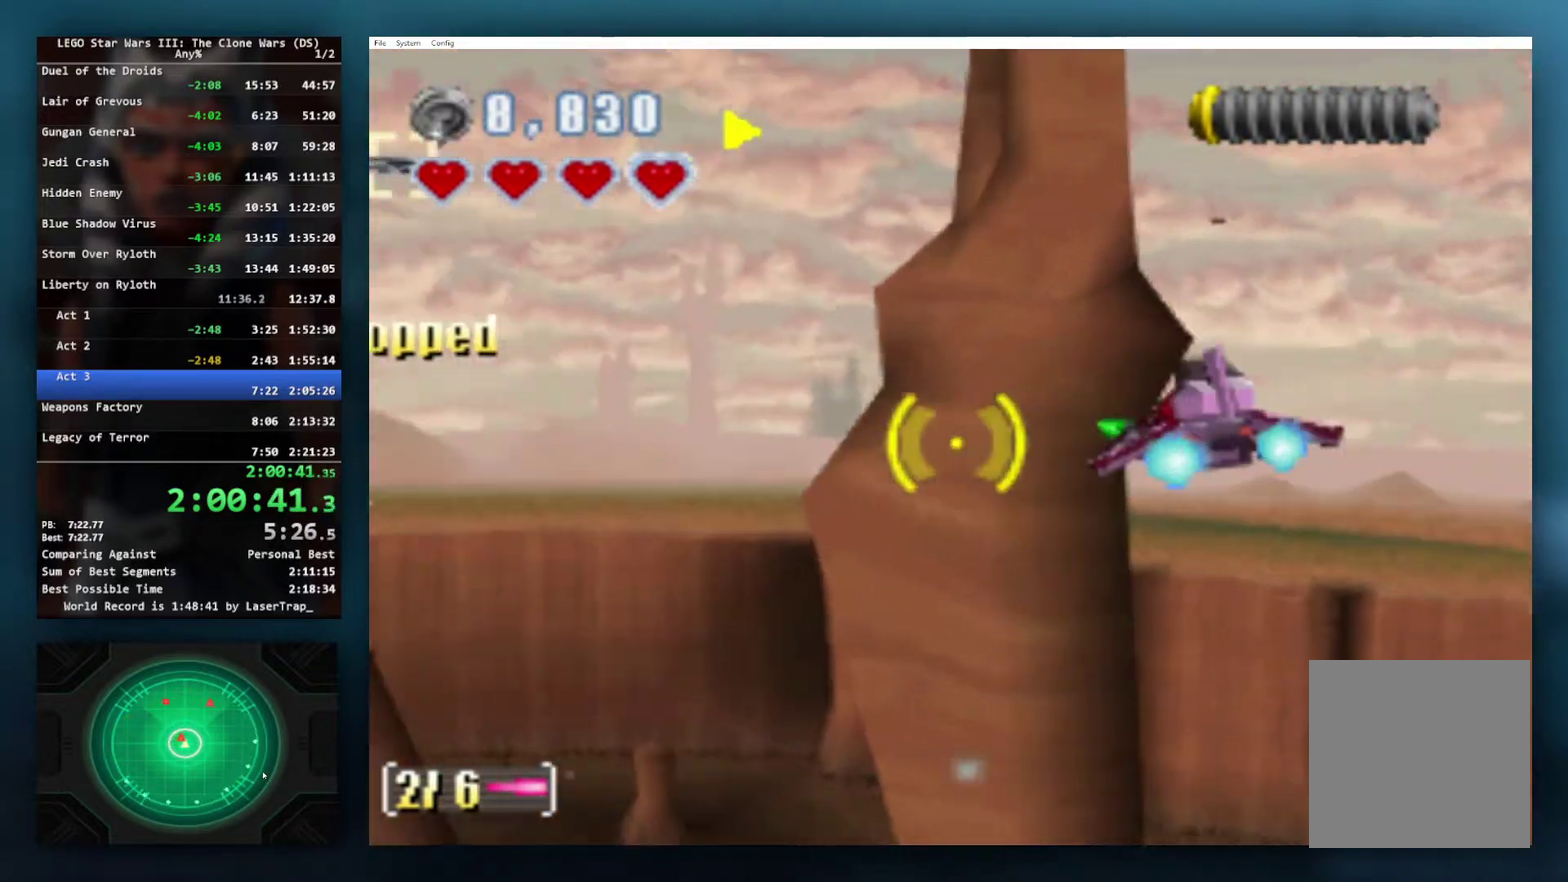
{"buttons": ["X"], "left_stick": "right", "right_stick": "center", "events": [[67, "X", "down"], [167, "X", "up"], [267, "X", "down"], [283, "left_stick", "down-right"], [333, "left_stick", "right"], [383, "X", "up"], [483, "X", "down"]]}
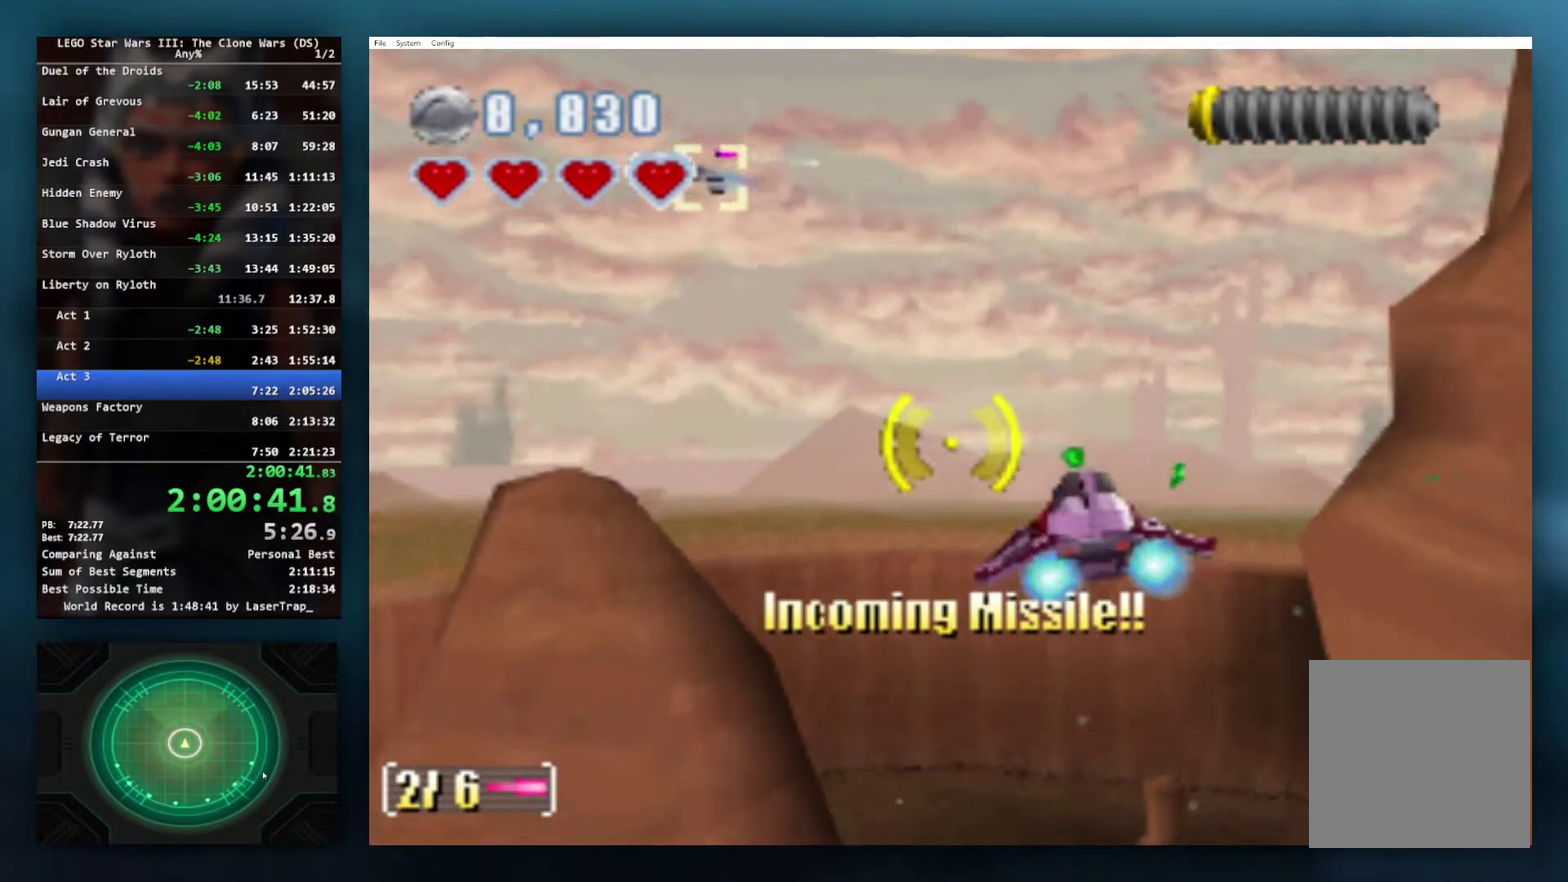
{"buttons": [], "left_stick": "center", "right_stick": "center", "events": [[50, "left_stick", "down-right"], [83, "X", "up"], [317, "left_stick", "center"]]}
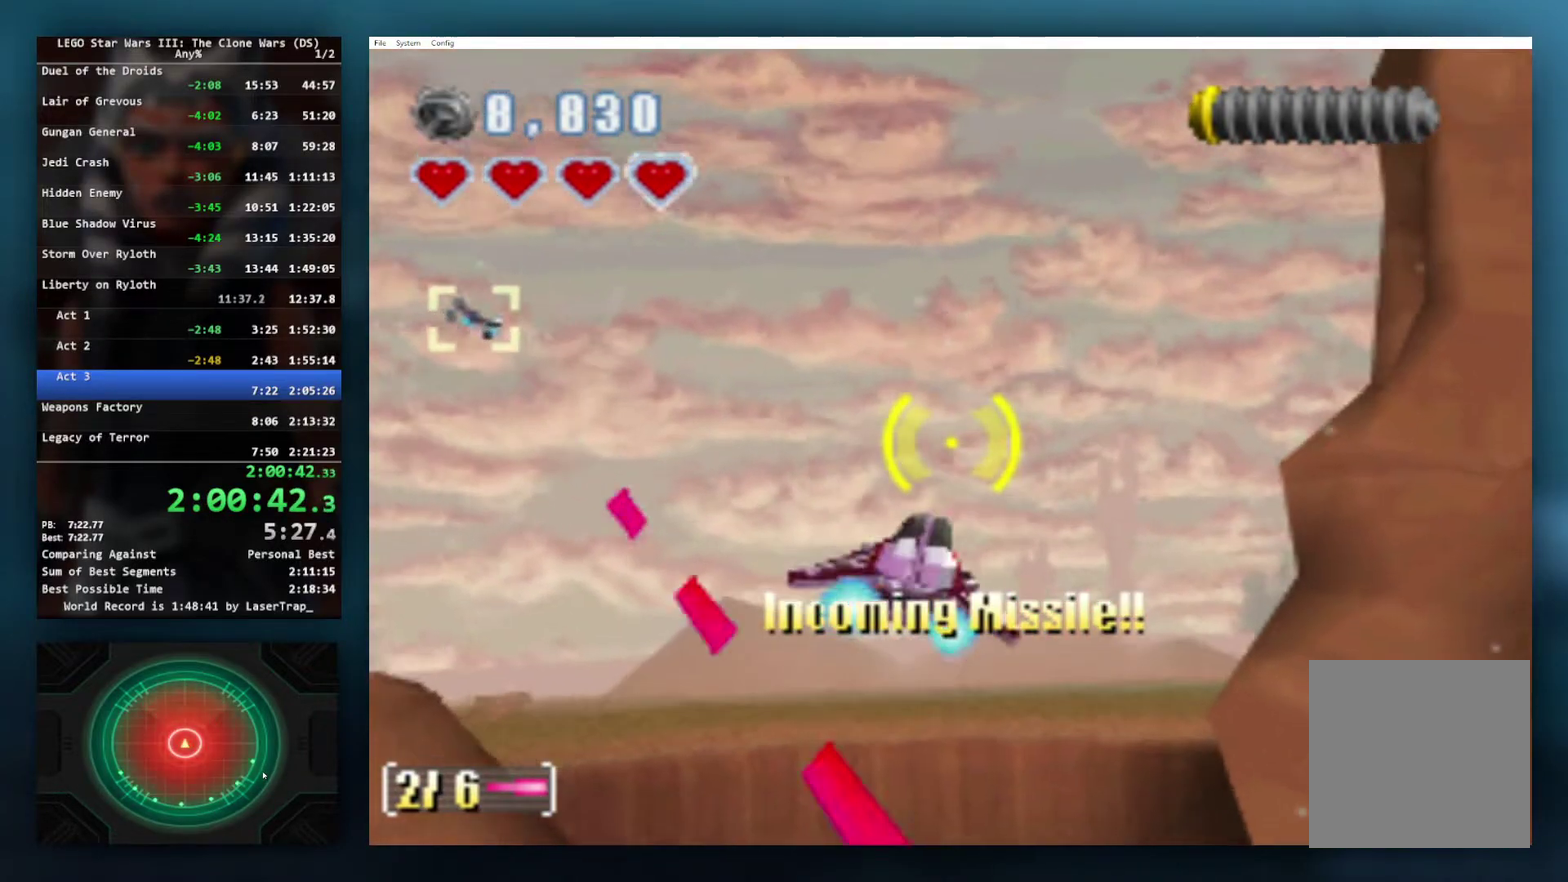
{"buttons": [], "left_stick": "down-left", "right_stick": "center", "events": [[300, "left_stick", "up-left"], [433, "left_stick", "left"], [483, "left_stick", "down-left"]]}
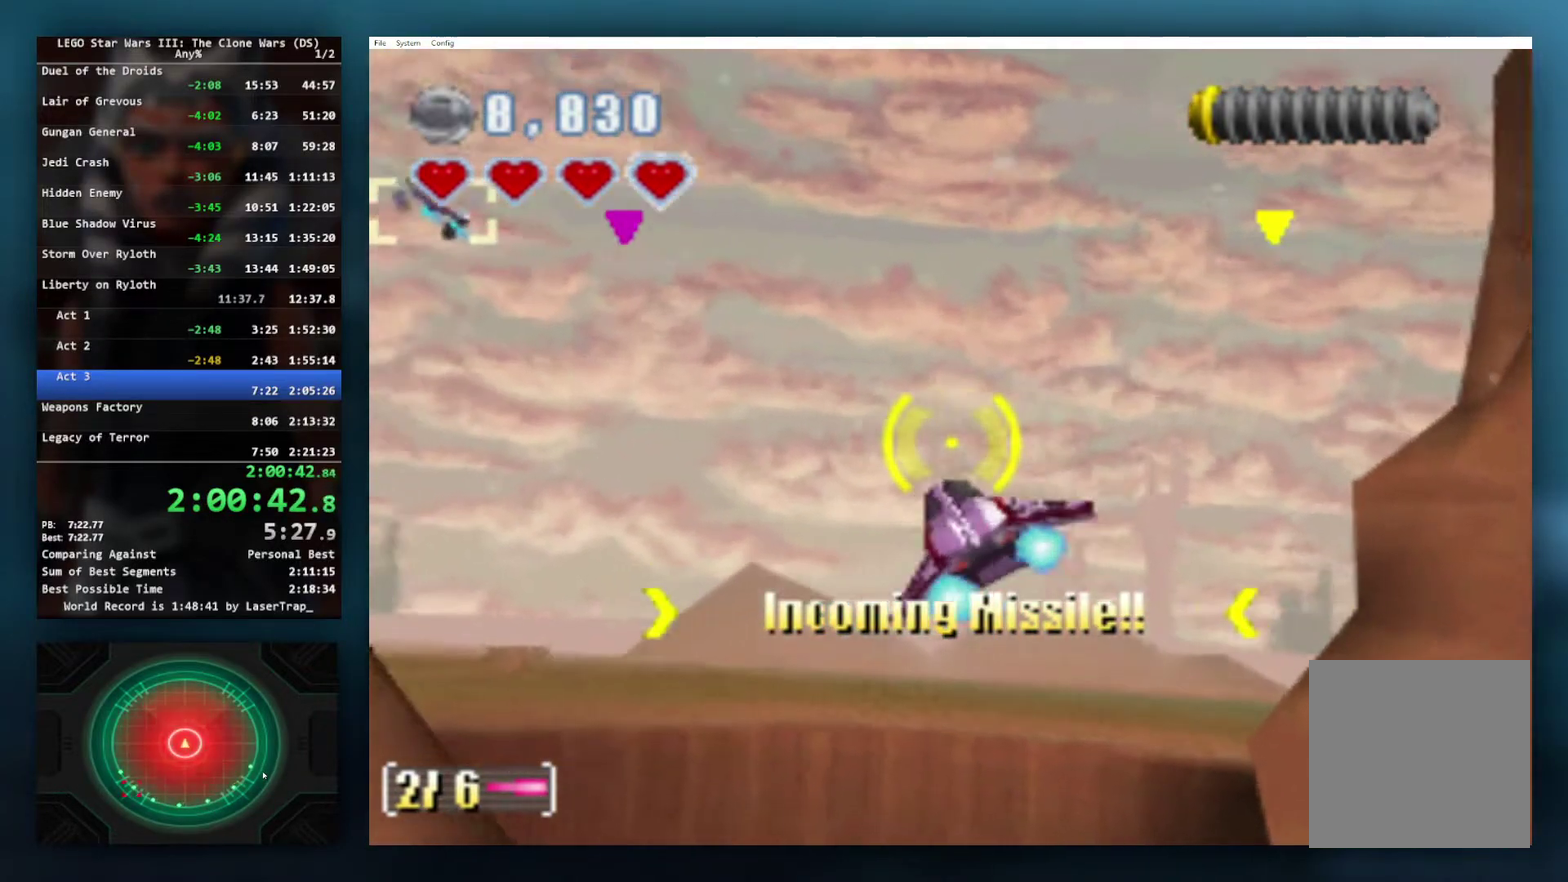
{"buttons": ["X"], "left_stick": "left", "right_stick": "center", "events": [[33, "X", "down"], [317, "left_stick", "center"], [367, "left_stick", "left"]]}
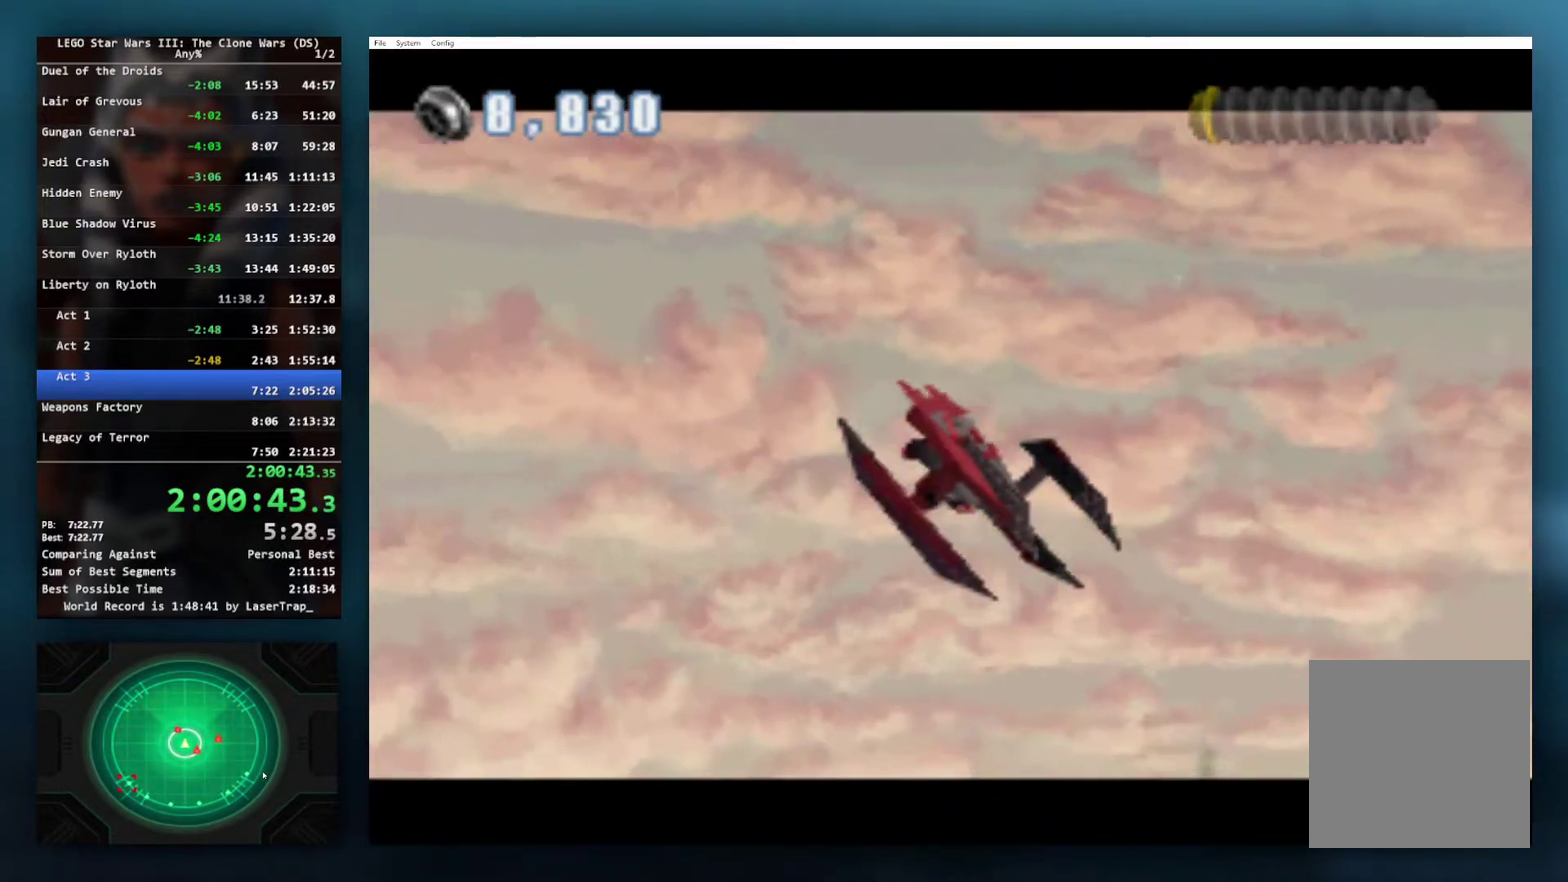
{"buttons": [], "left_stick": "center", "right_stick": "center", "events": [[67, "L1", "down"], [133, "X", "up"], [217, "L1", "up"], [267, "left_stick", "center"]]}